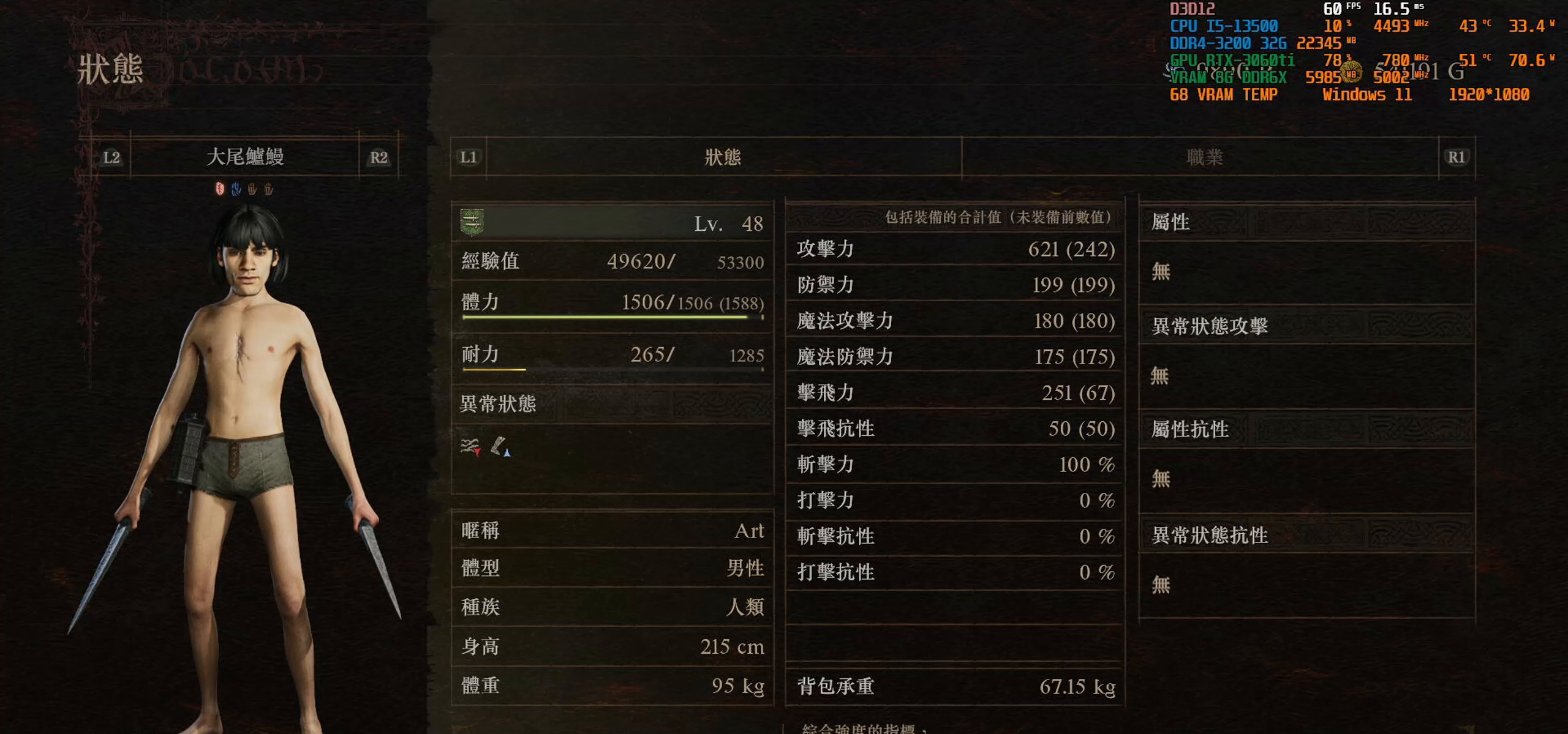
Gameplay with a controller (PlayStation layout); each line is a JSON object with the inputs held at the frame after it. "events" lists button and stick changes between this image and that frame as [ms after this image, input, new state], when the widget could be followed in between.
{"buttons": [], "left_stick": "center", "right_stick": "center", "events": []}
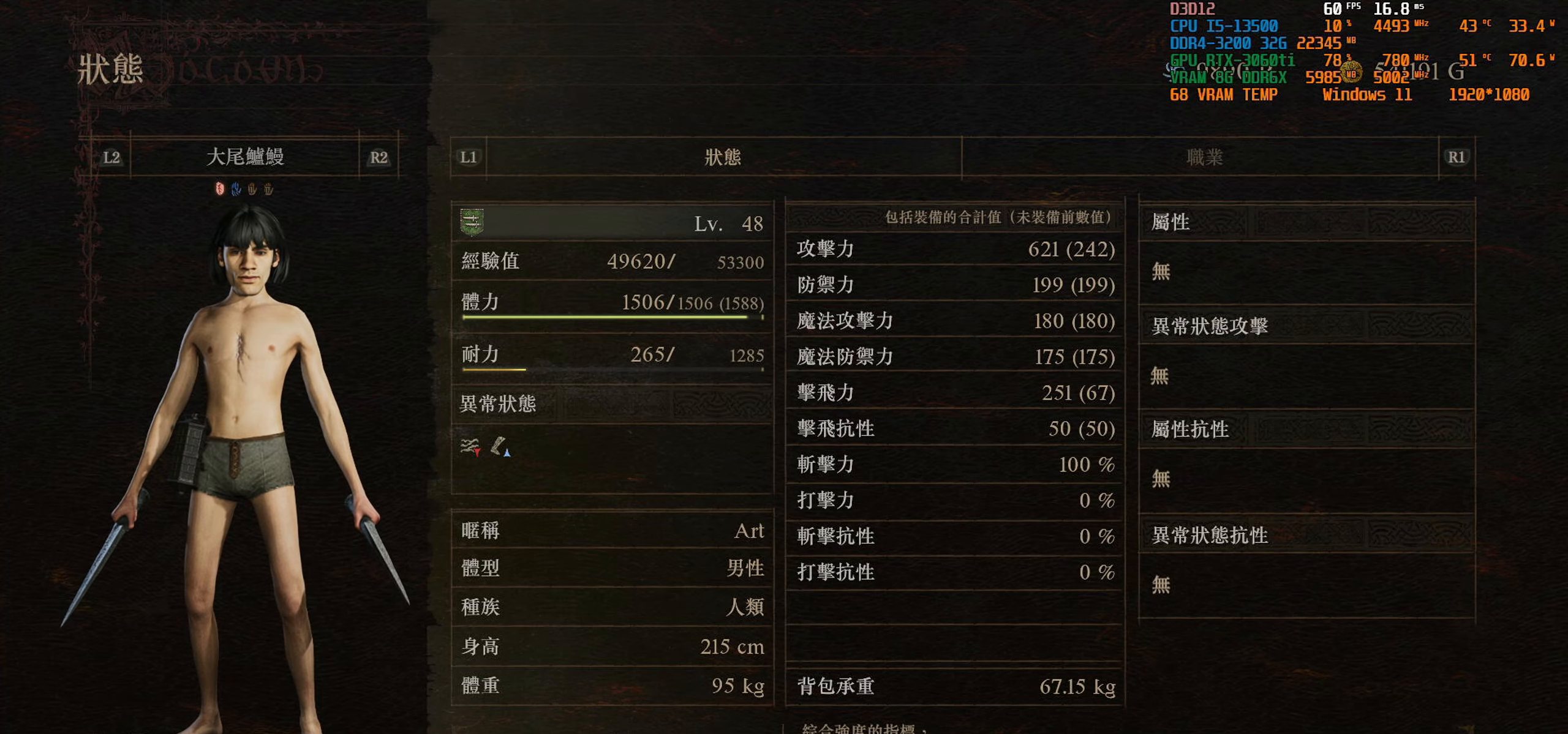
{"buttons": [], "left_stick": "center", "right_stick": "center", "events": []}
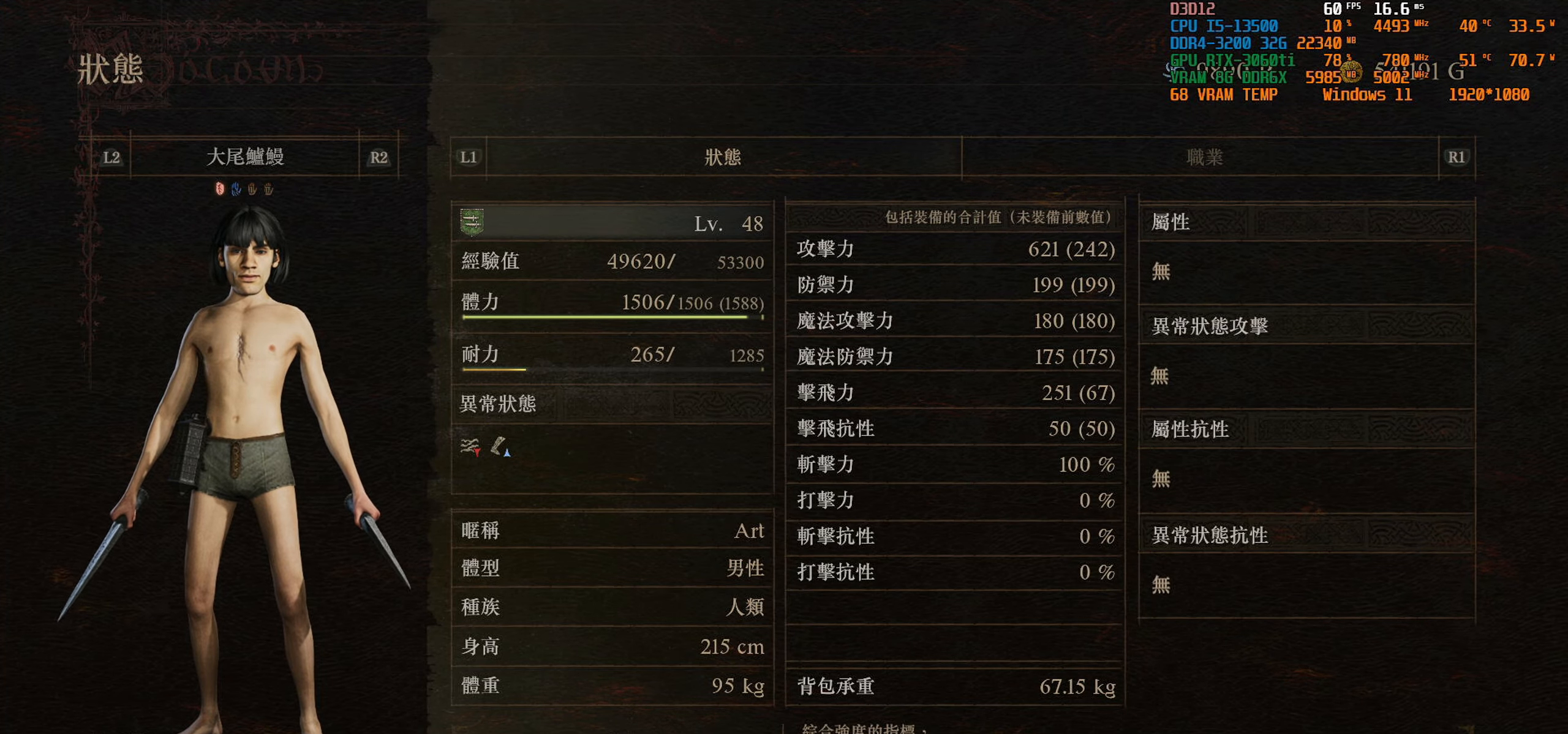
{"buttons": [], "left_stick": "center", "right_stick": "center", "events": []}
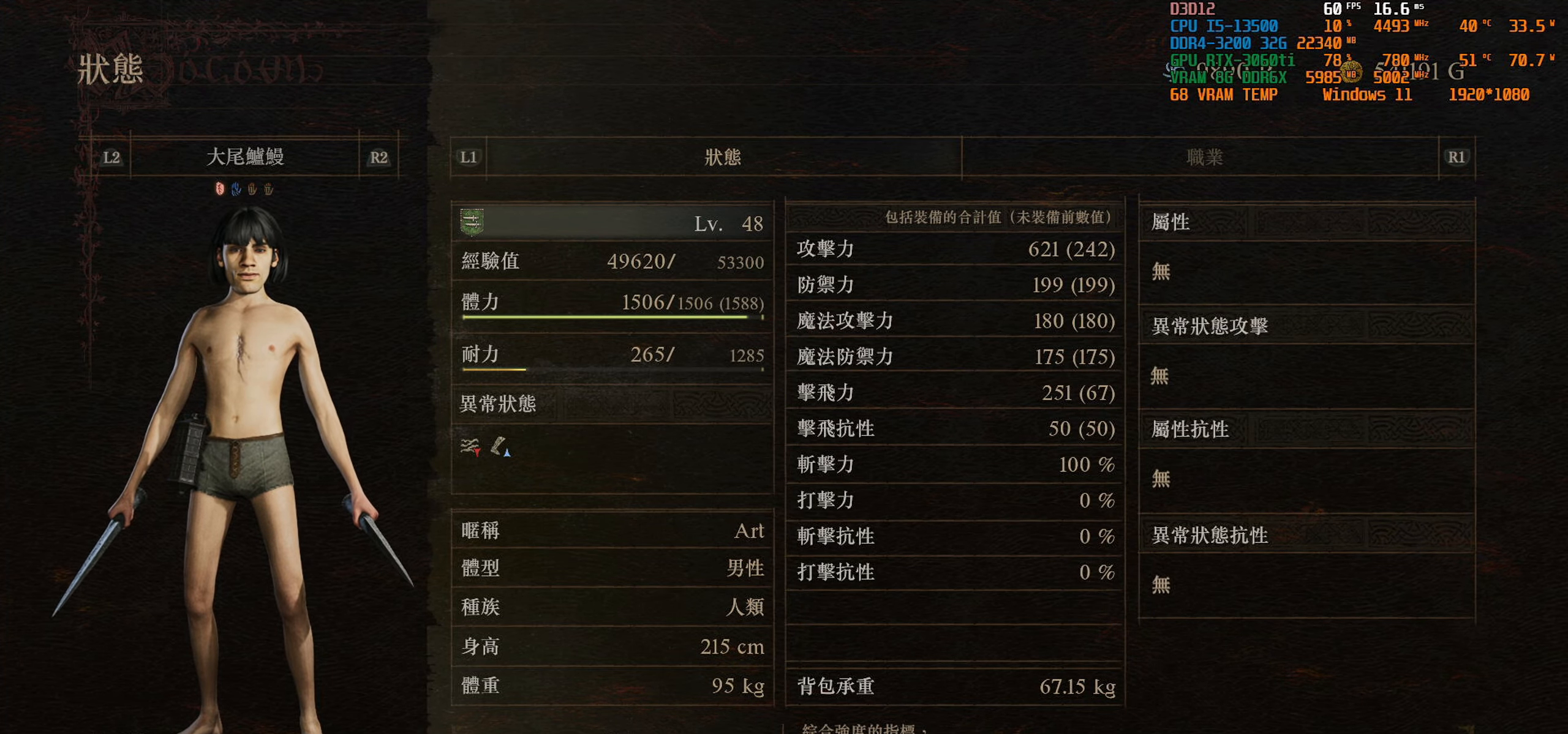
{"buttons": ["R1"], "left_stick": "center", "right_stick": "center", "events": [[500, "R1", "down"]]}
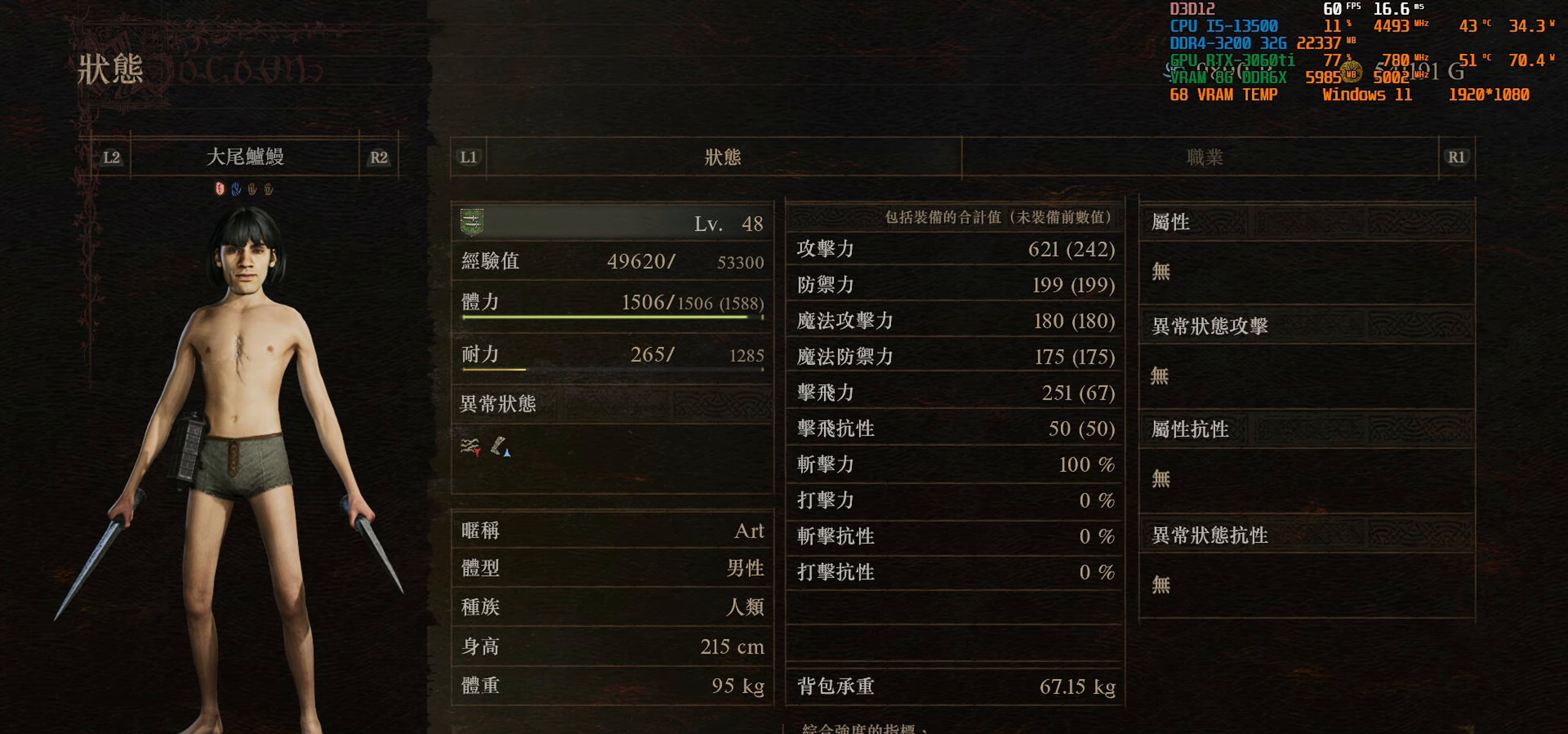
{"buttons": [], "left_stick": "center", "right_stick": "center", "events": [[117, "R1", "up"]]}
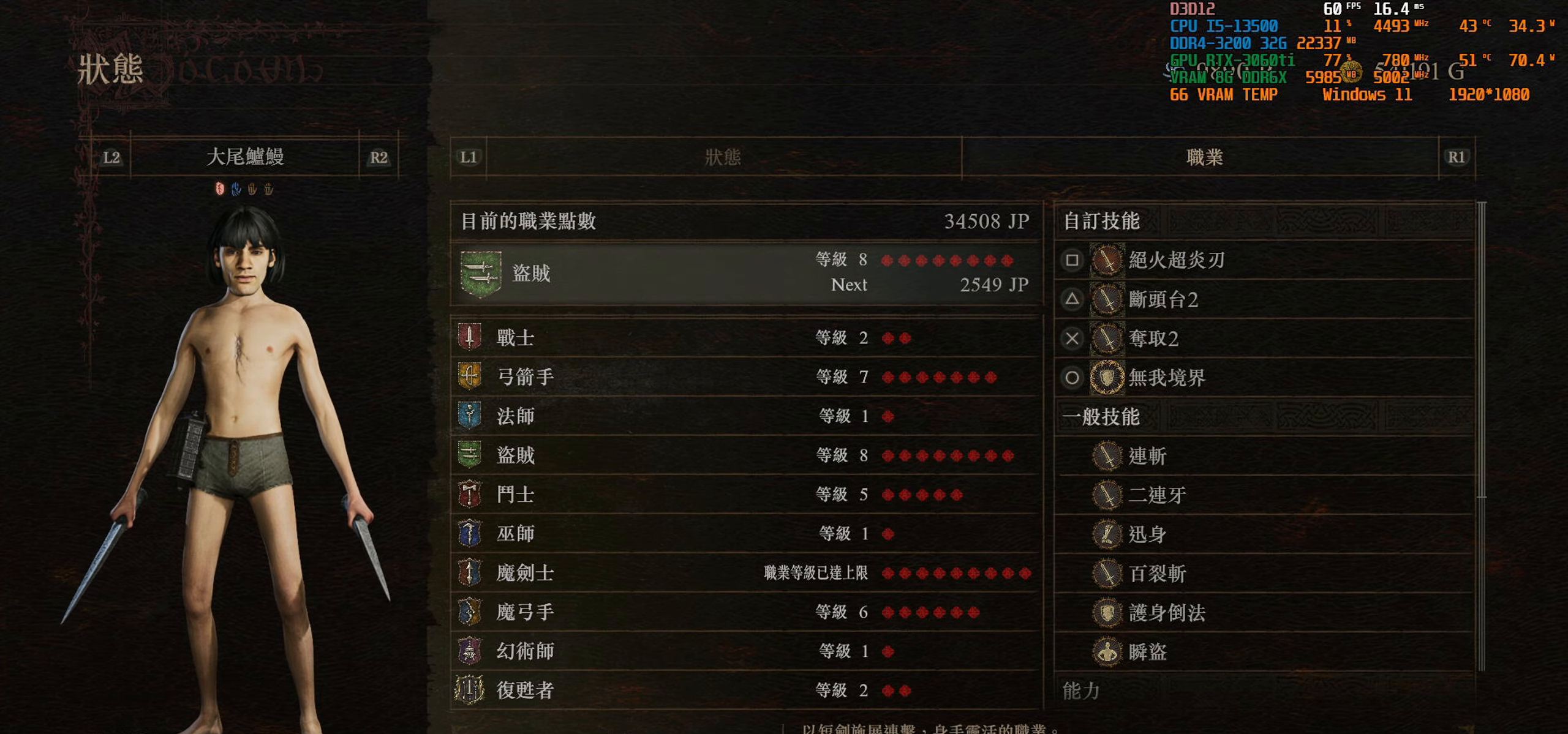
{"buttons": [], "left_stick": "center", "right_stick": "center", "events": []}
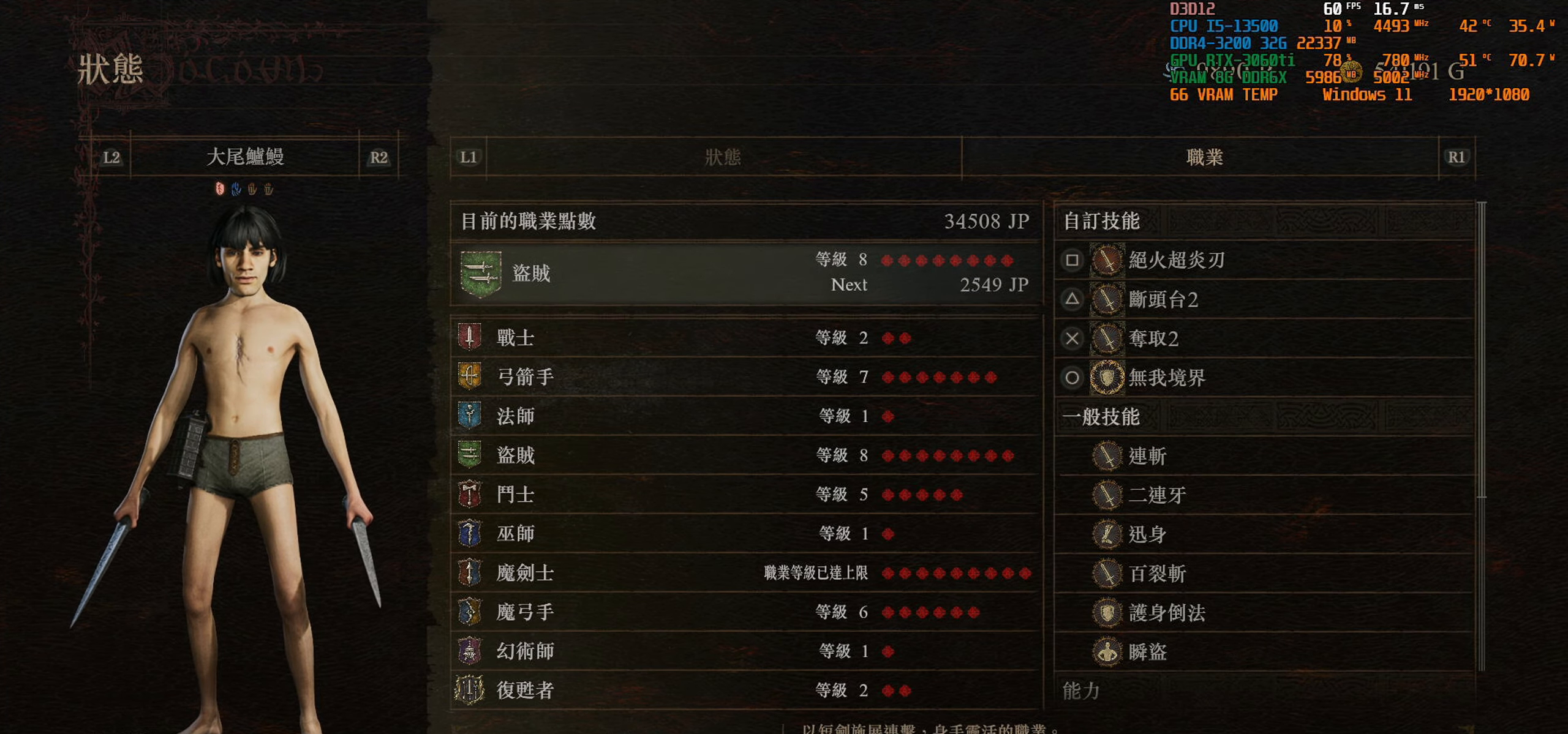
{"buttons": [], "left_stick": "center", "right_stick": "center", "events": []}
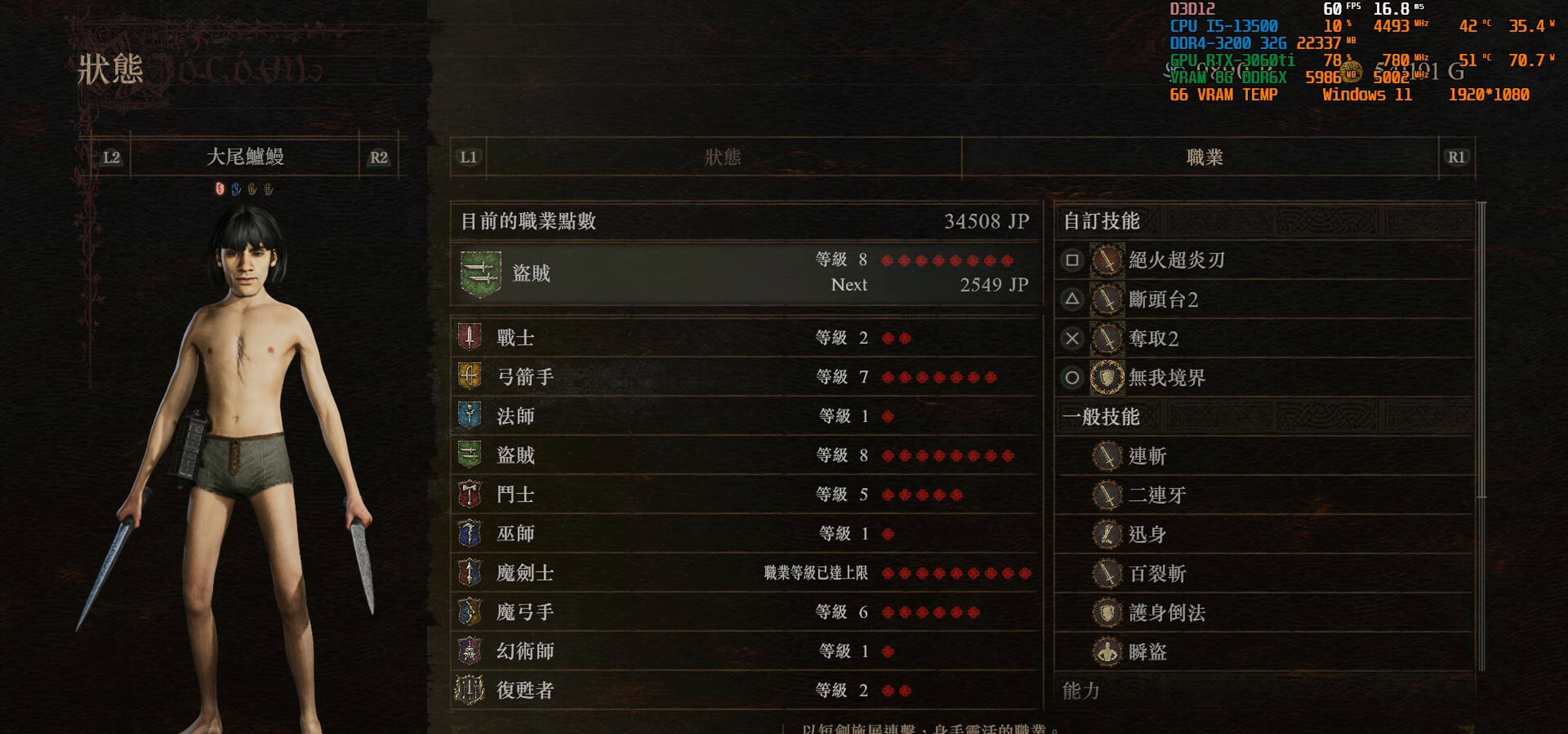
{"buttons": [], "left_stick": "center", "right_stick": "center", "events": []}
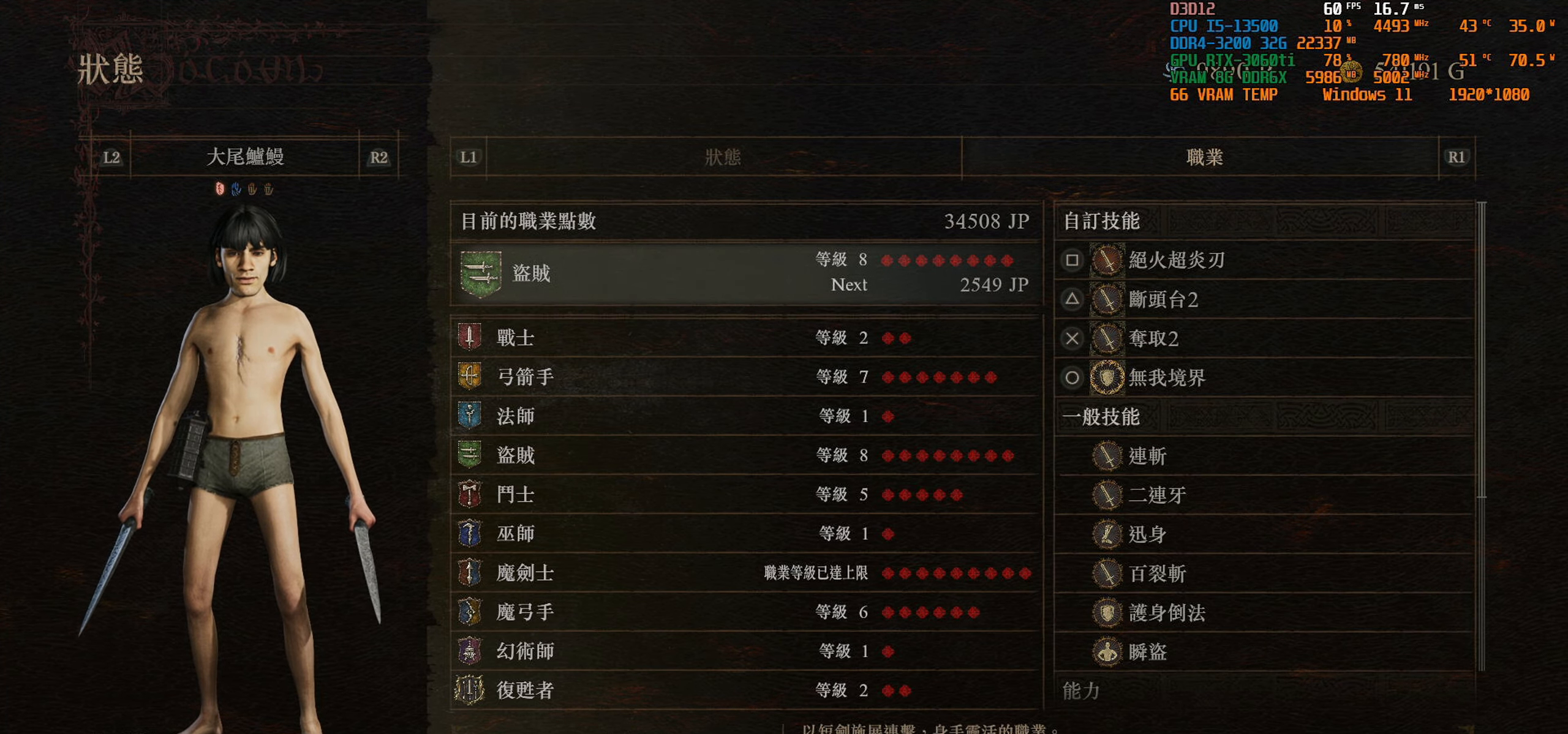
{"buttons": [], "left_stick": "center", "right_stick": "center", "events": [[67, "DPAD_RIGHT", "down"], [234, "DPAD_RIGHT", "up"]]}
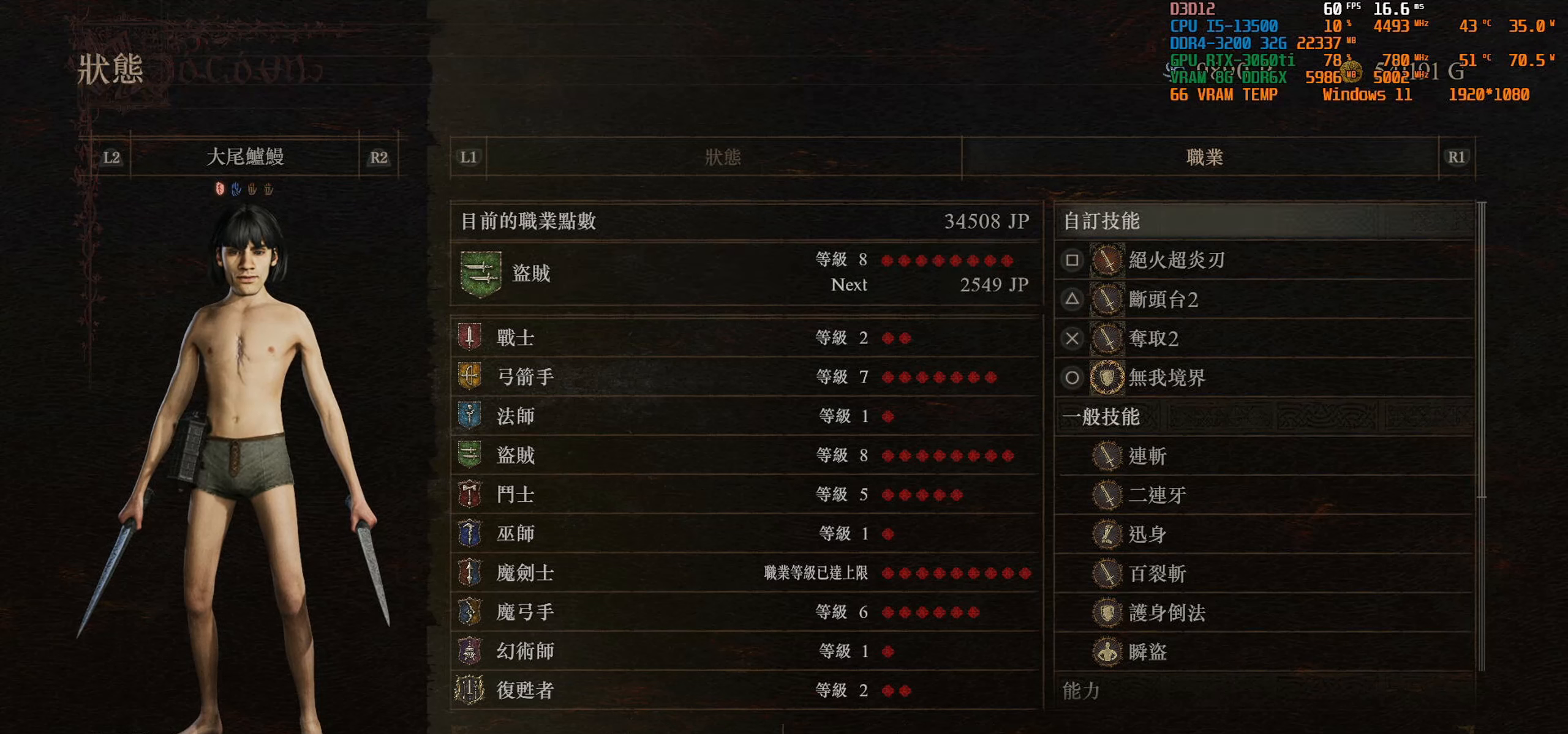
{"buttons": [], "left_stick": "center", "right_stick": "center", "events": [[284, "DPAD_DOWN", "down"], [417, "DPAD_DOWN", "up"]]}
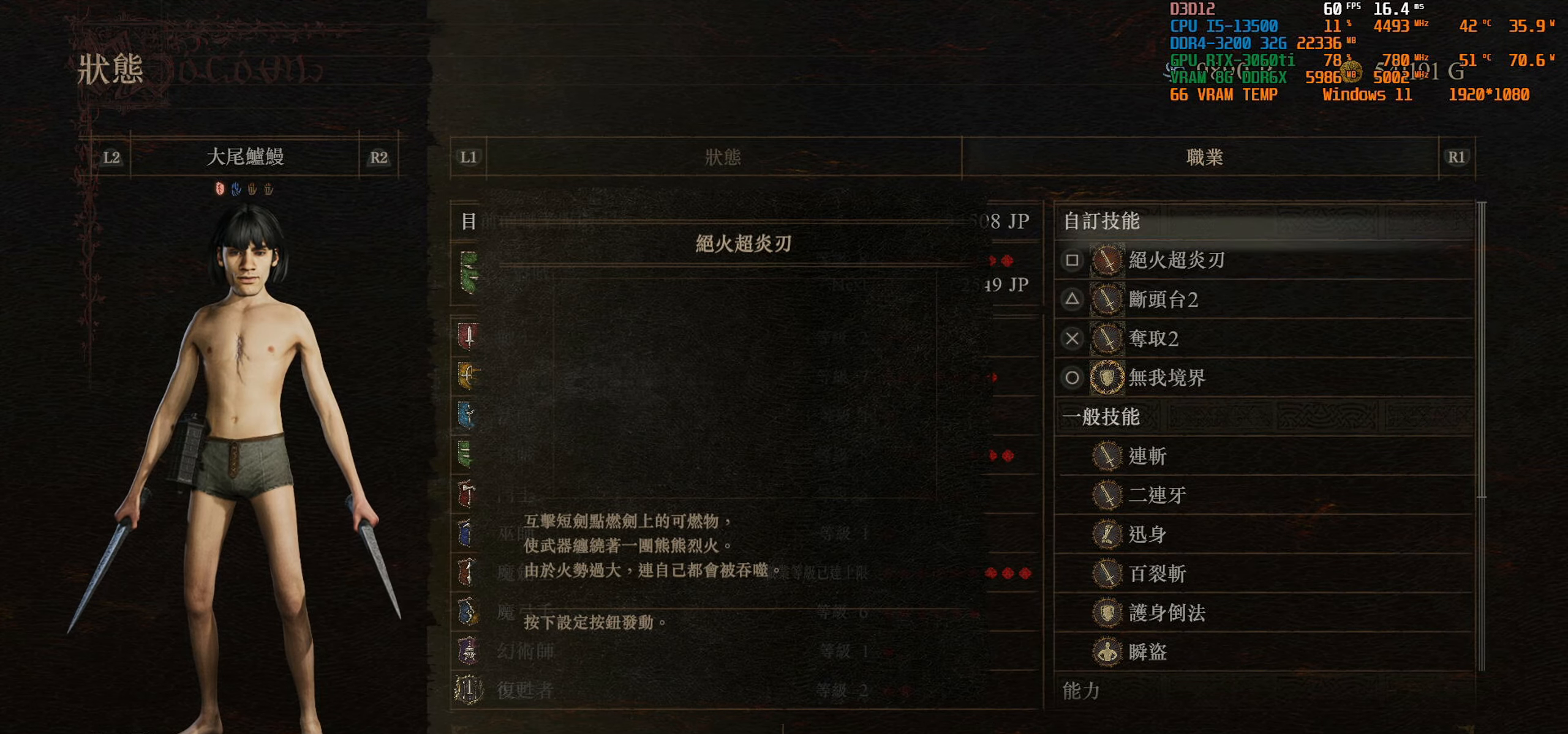
{"buttons": [], "left_stick": "center", "right_stick": "center", "events": [[384, "DPAD_DOWN", "down"], [500, "DPAD_DOWN", "up"]]}
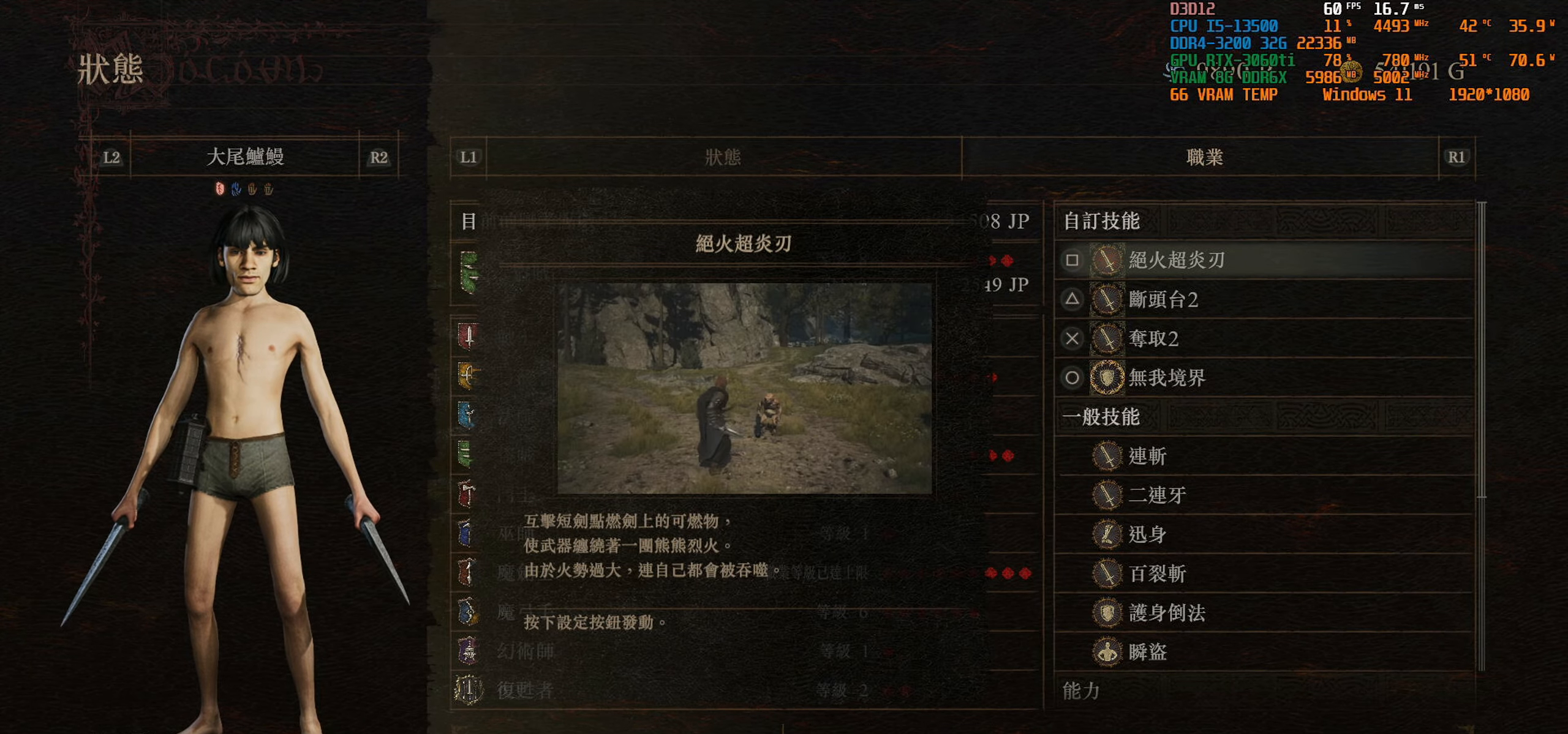
{"buttons": [], "left_stick": "center", "right_stick": "center", "events": [[167, "DPAD_DOWN", "down"], [284, "DPAD_DOWN", "up"], [400, "DPAD_DOWN", "down"], [500, "DPAD_DOWN", "up"]]}
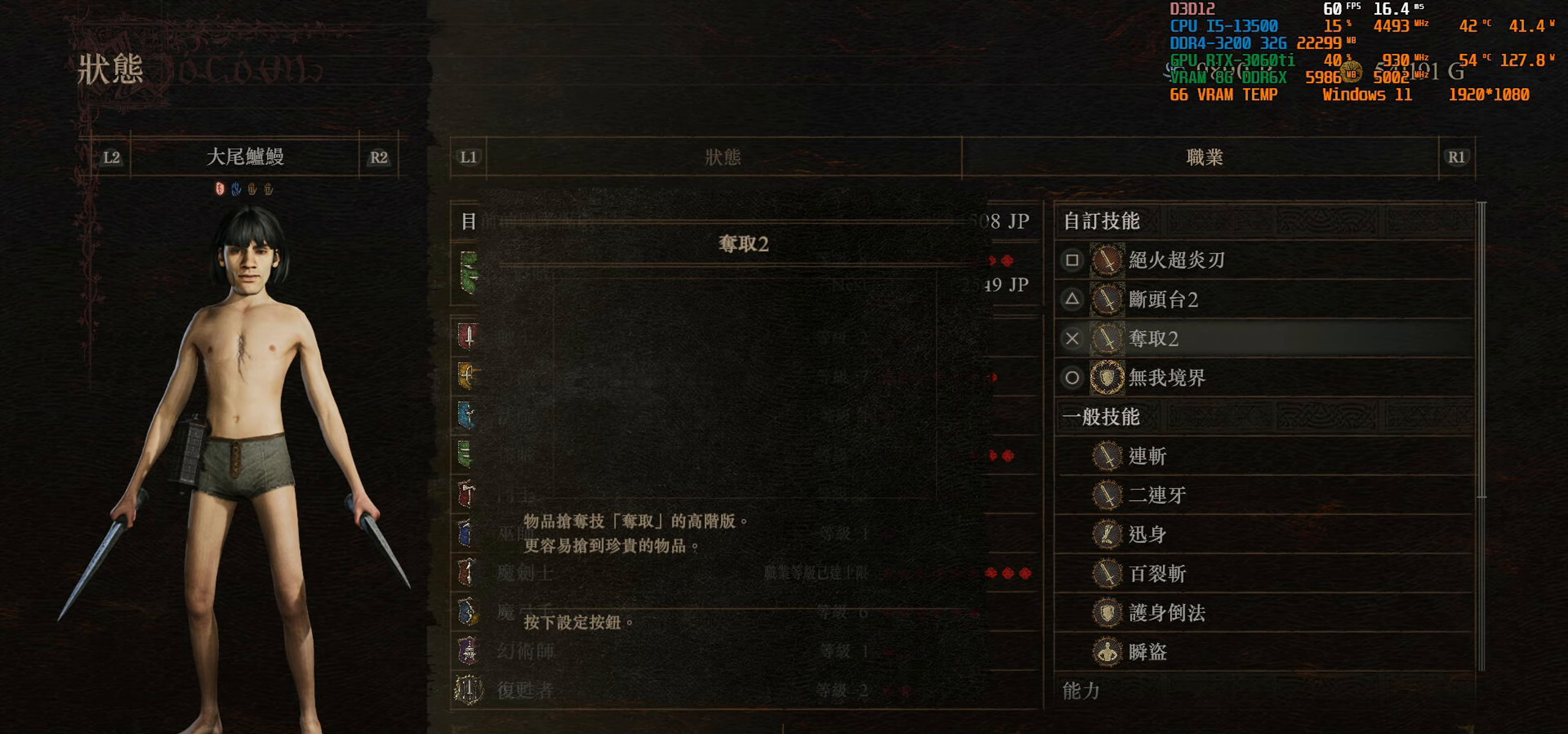
{"buttons": [], "left_stick": "center", "right_stick": "center", "events": []}
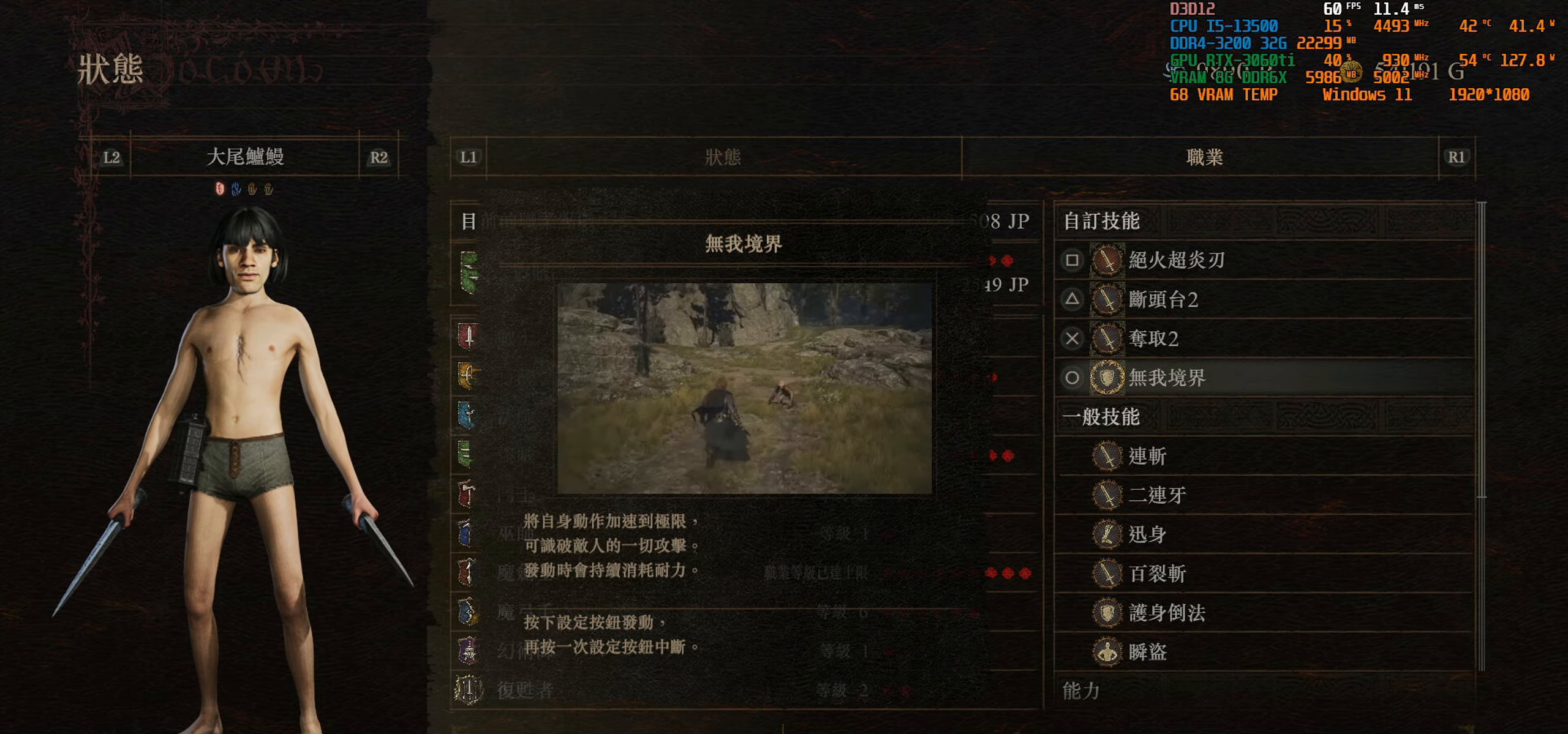
{"buttons": [], "left_stick": "center", "right_stick": "center", "events": []}
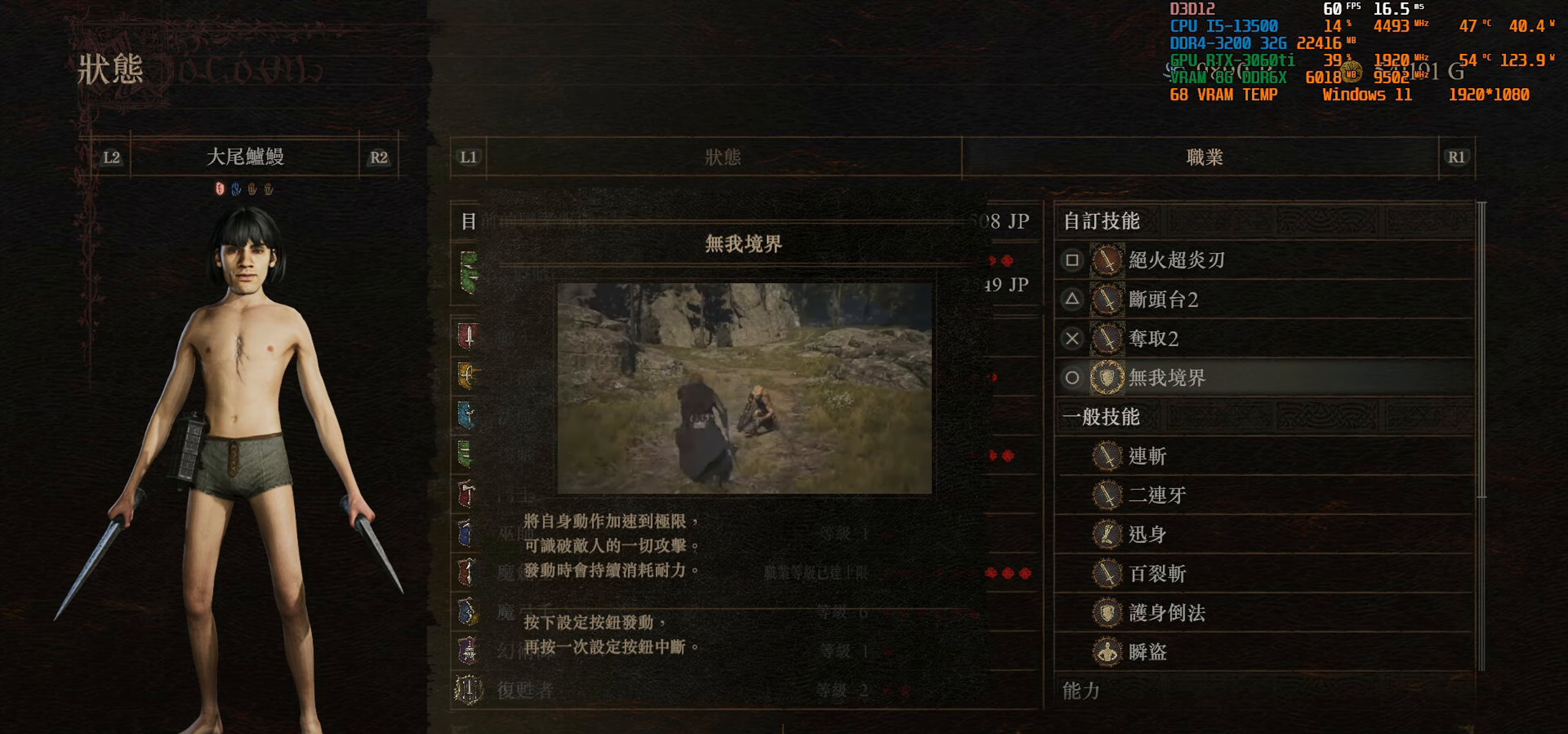
{"buttons": [], "left_stick": "center", "right_stick": "center", "events": [[350, "DPAD_UP", "down"], [467, "DPAD_UP", "up"]]}
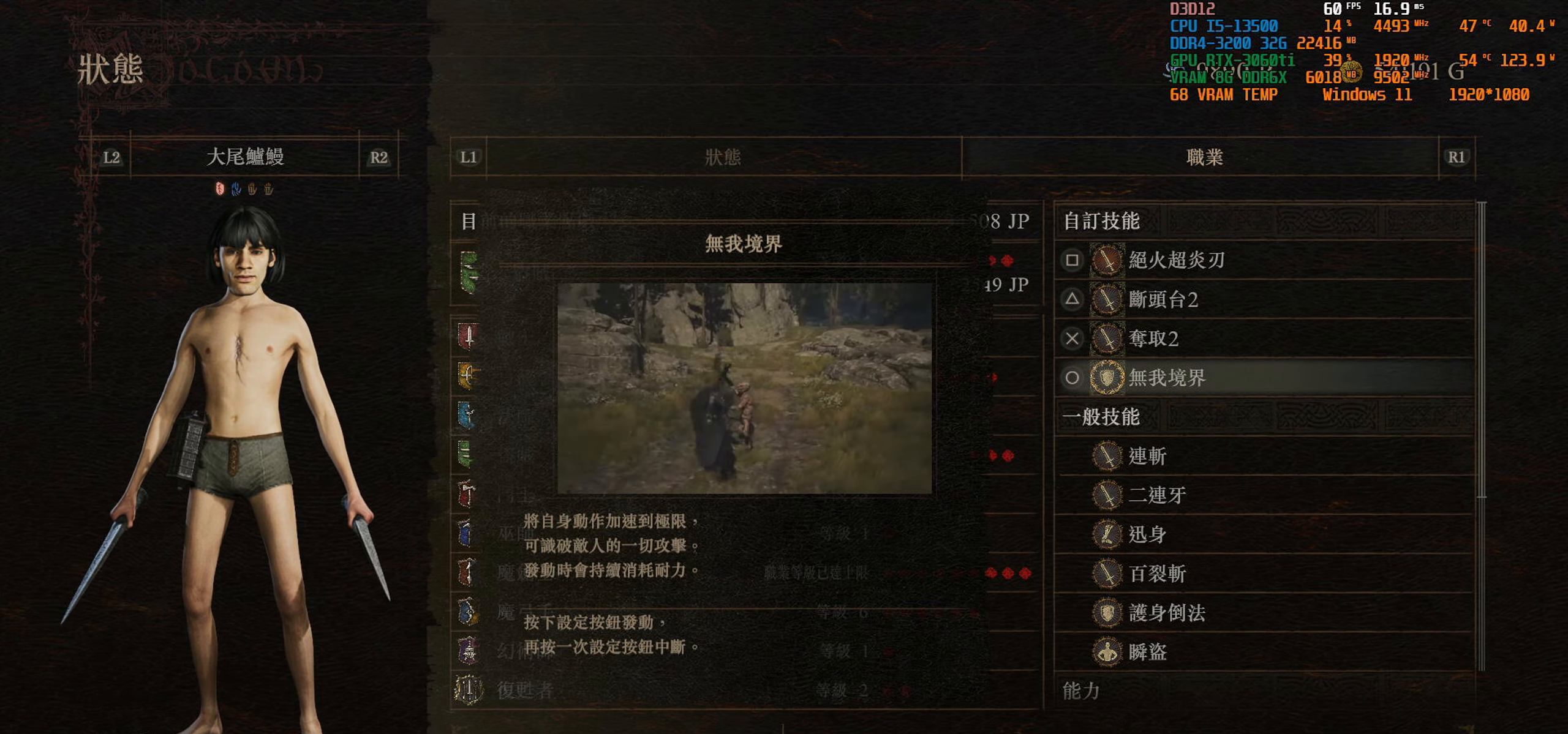
{"buttons": [], "left_stick": "center", "right_stick": "center", "events": [[84, "DPAD_UP", "down"], [167, "DPAD_UP", "up"], [384, "DPAD_UP", "down"], [484, "DPAD_UP", "up"]]}
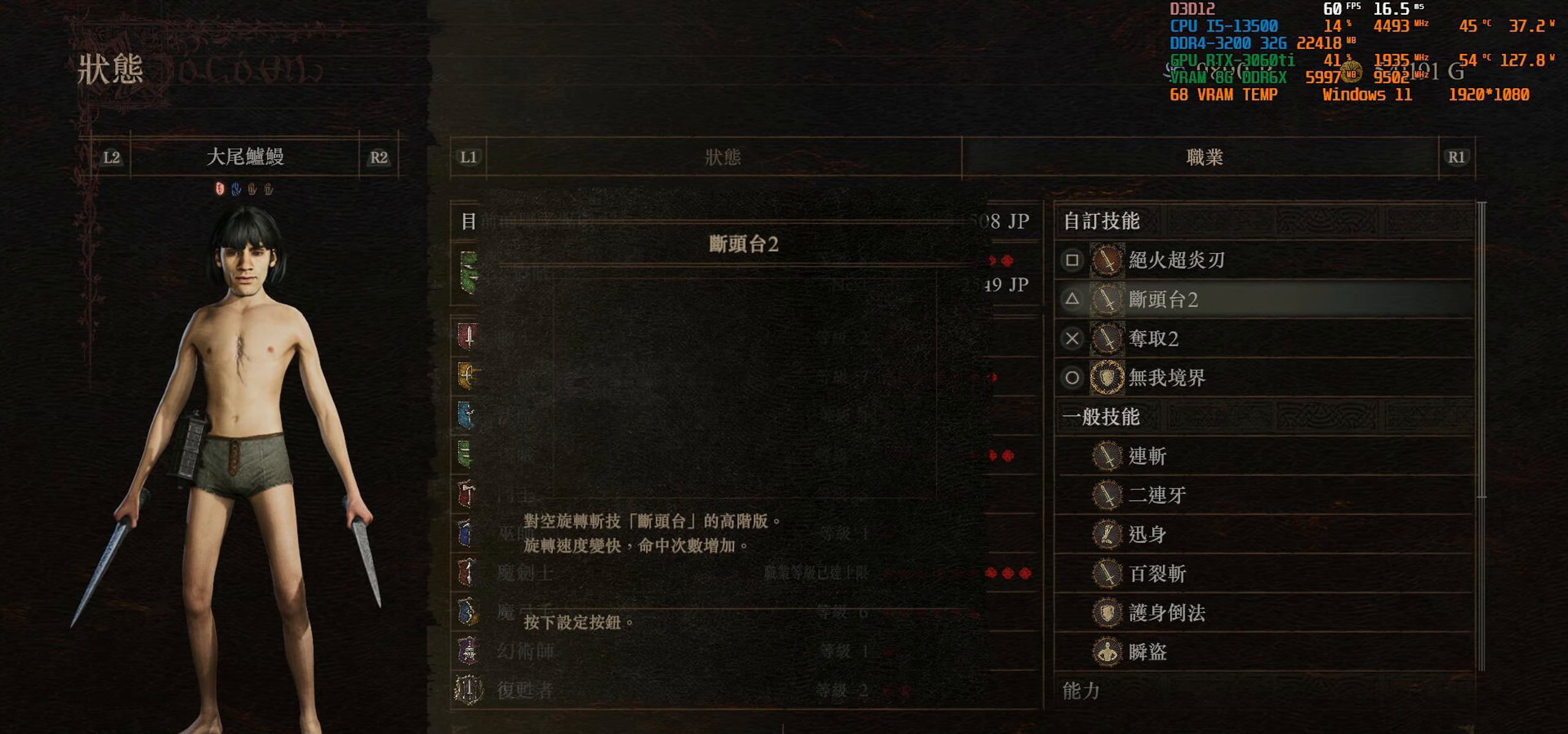
{"buttons": ["DPAD_DOWN"], "left_stick": "center", "right_stick": "center", "events": [[267, "DPAD_DOWN", "down"], [350, "DPAD_DOWN", "up"], [383, "DPAD_DOWN", "down"]]}
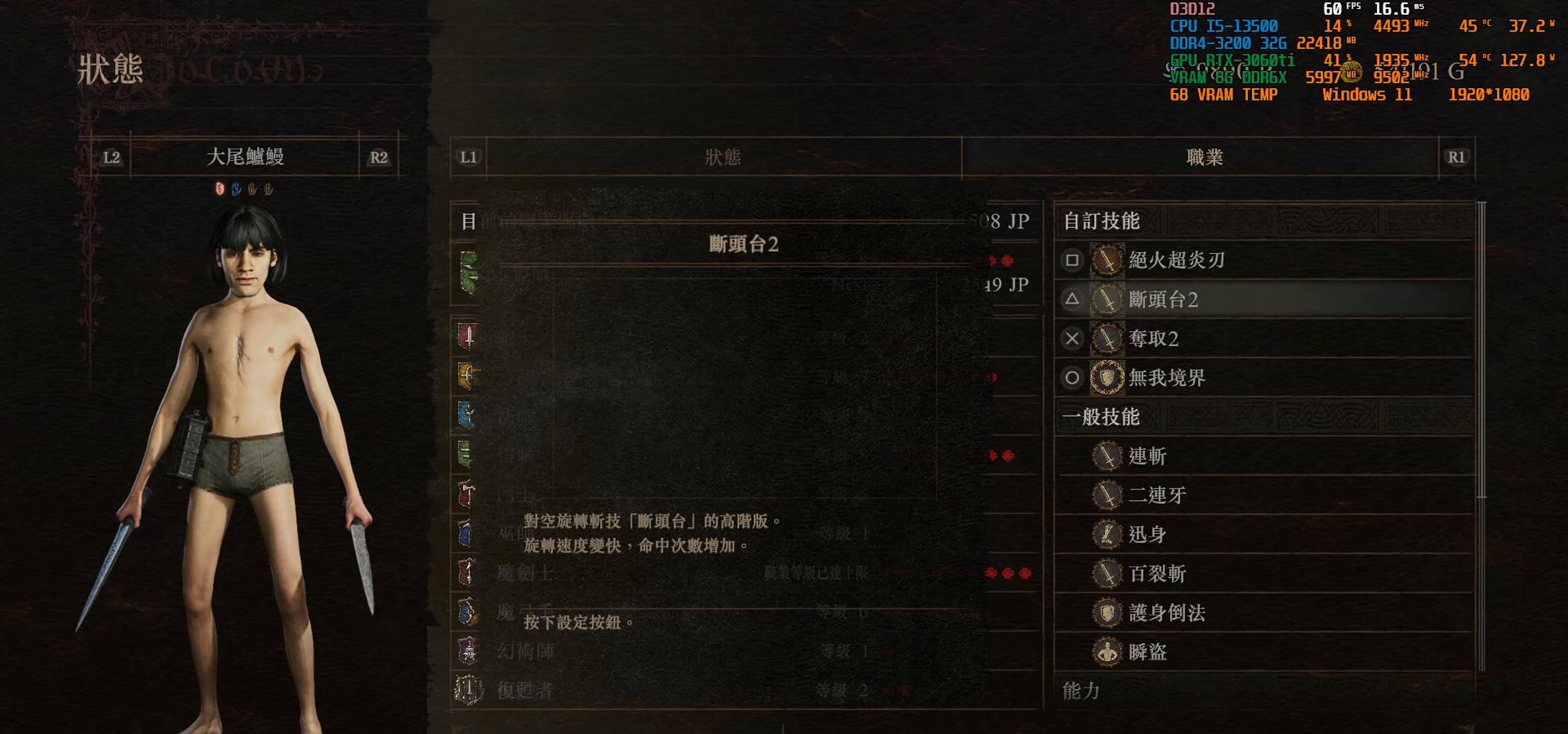
{"buttons": ["DPAD_DOWN"], "left_stick": "center", "right_stick": "center", "events": []}
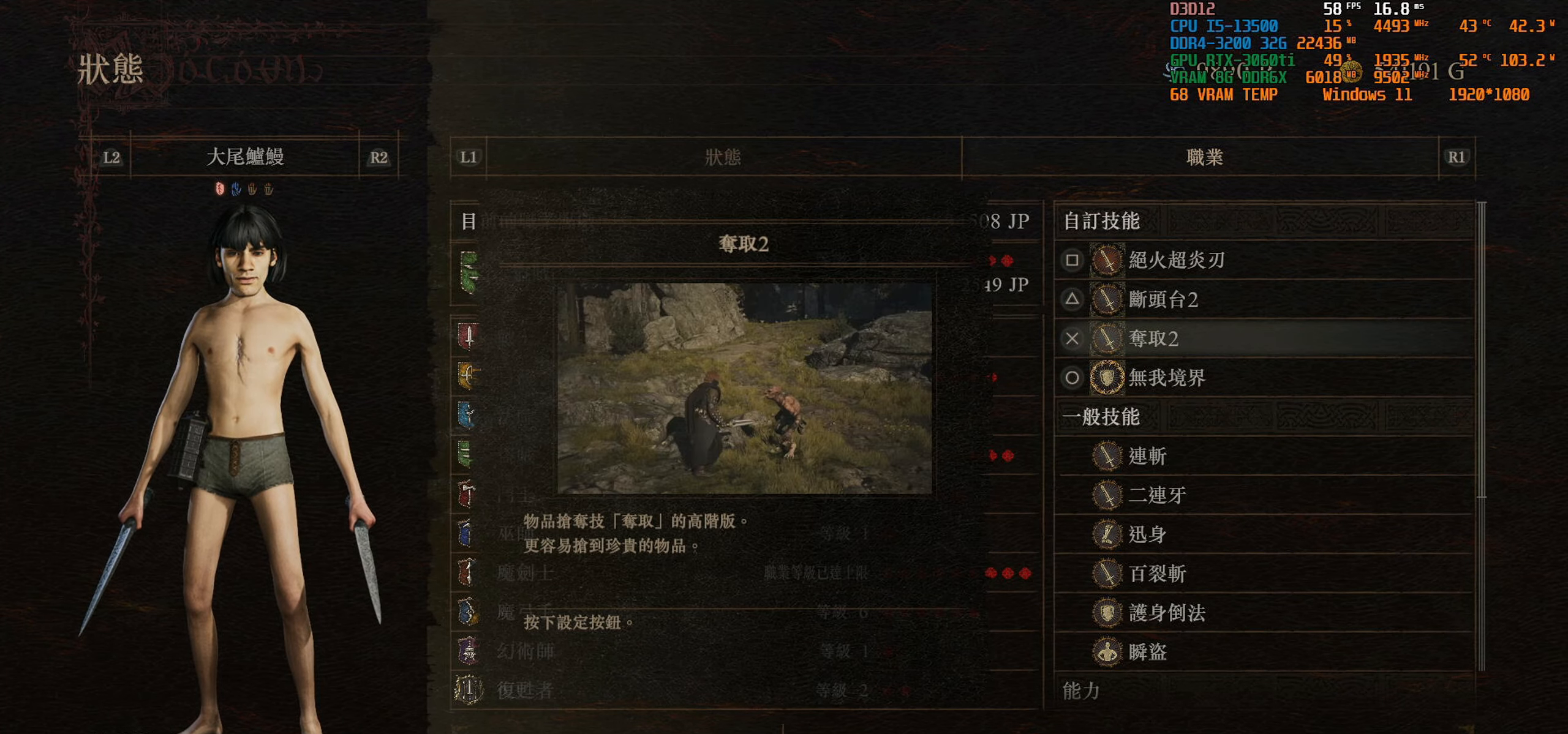
{"buttons": ["DPAD_DOWN"], "left_stick": "center", "right_stick": "center", "events": []}
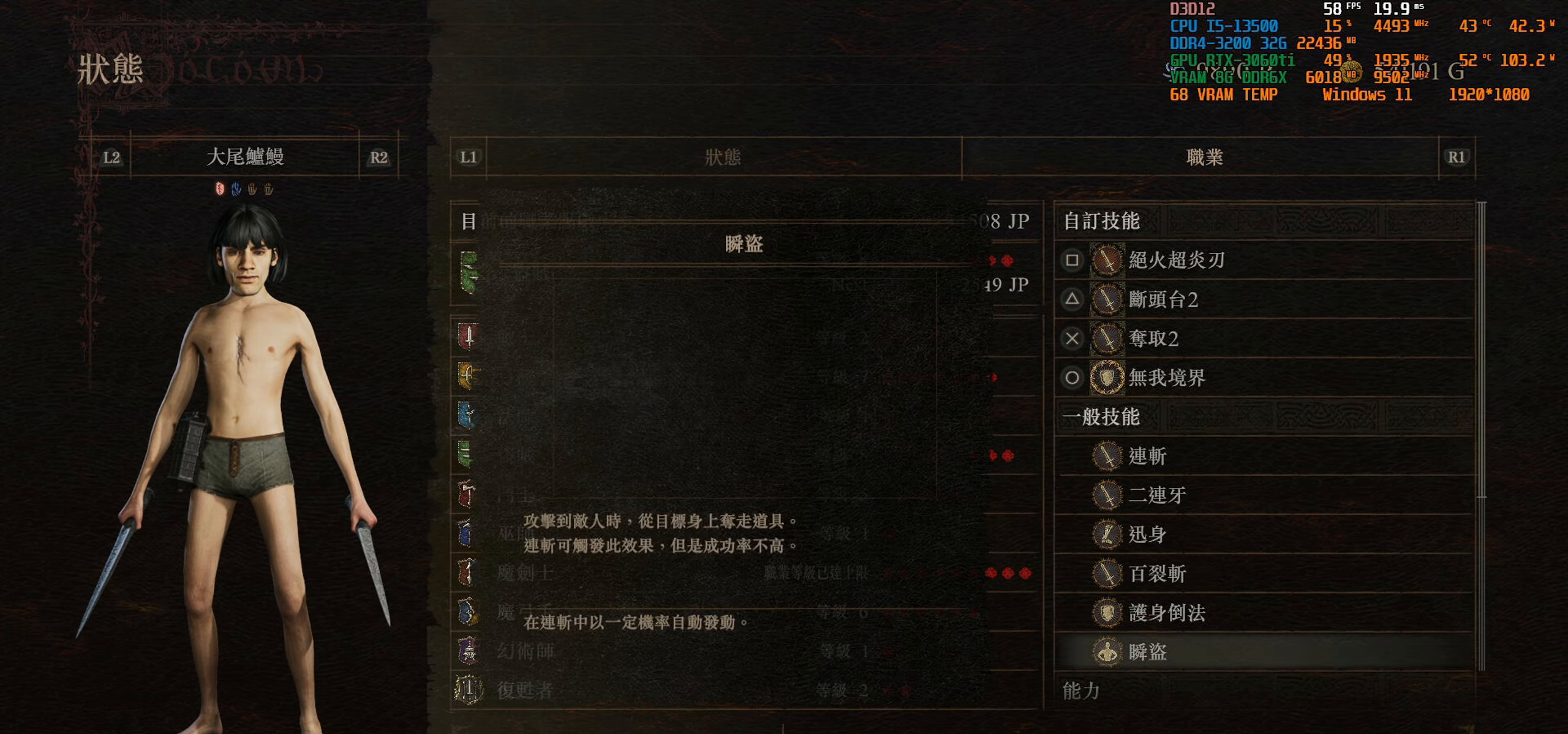
{"buttons": [], "left_stick": "center", "right_stick": "center", "events": [[266, "DPAD_DOWN", "up"]]}
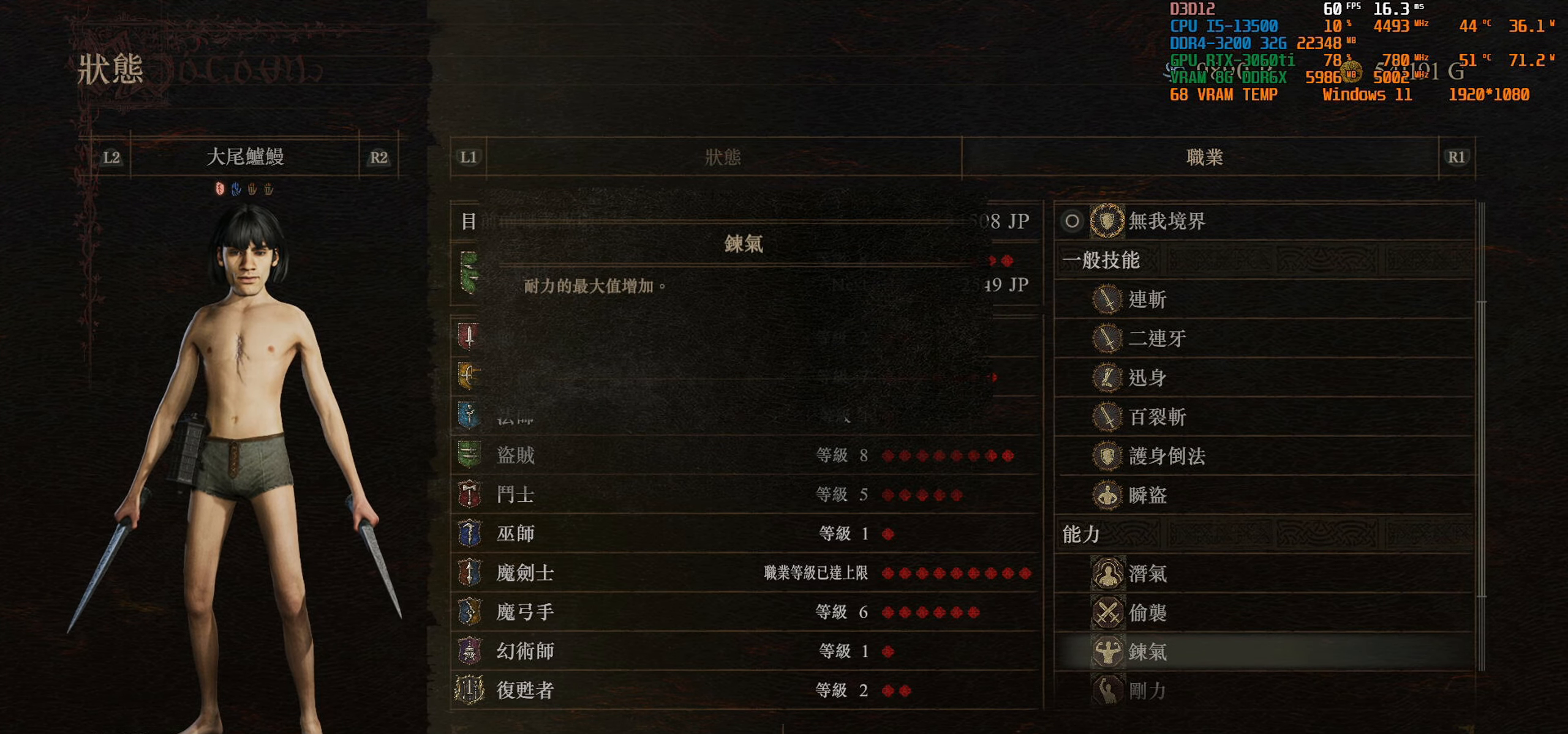
{"buttons": [], "left_stick": "center", "right_stick": "center", "events": [[100, "DPAD_DOWN", "down"], [200, "DPAD_DOWN", "up"], [366, "DPAD_DOWN", "down"], [466, "DPAD_DOWN", "up"]]}
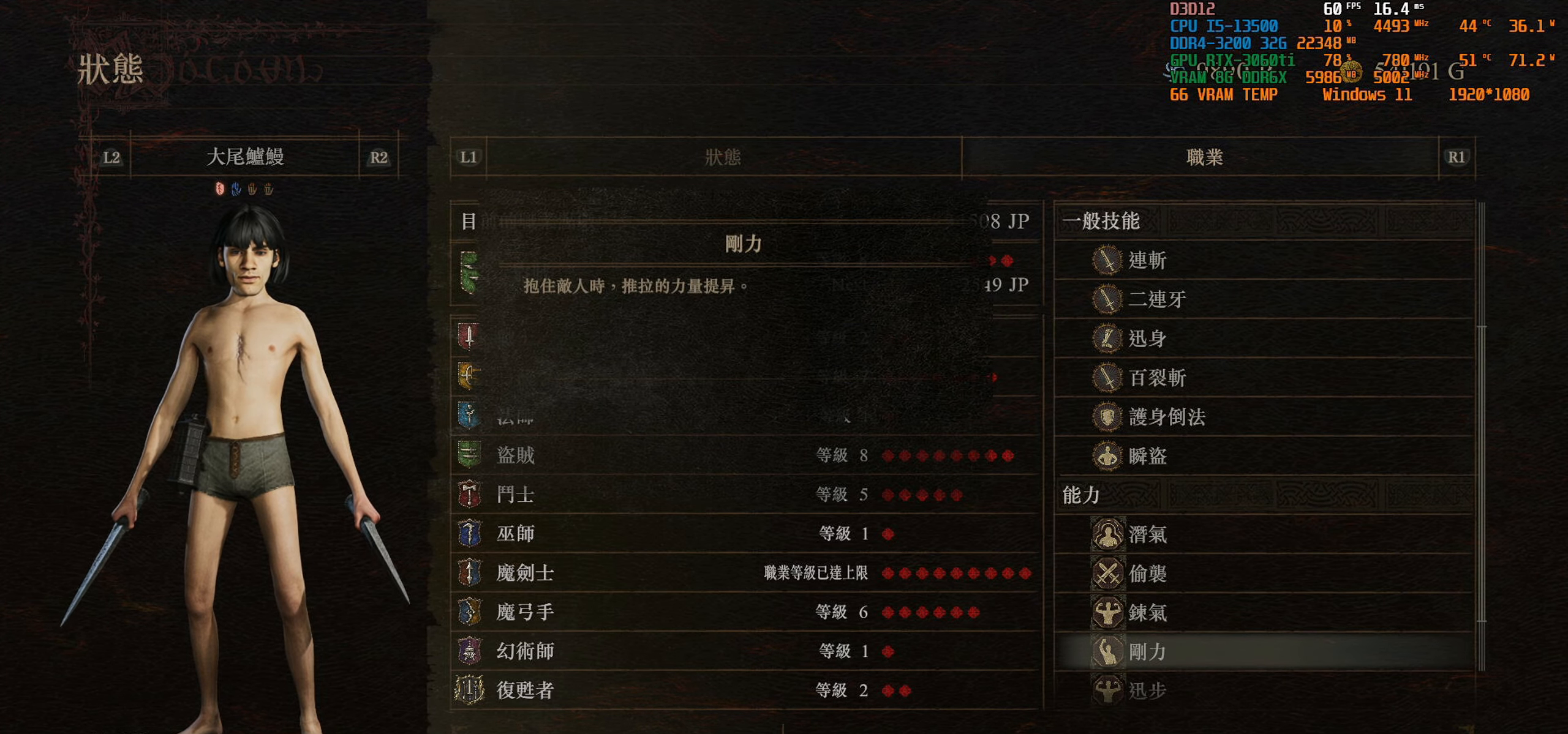
{"buttons": [], "left_stick": "center", "right_stick": "center", "events": [[83, "DPAD_DOWN", "down"], [166, "DPAD_DOWN", "up"]]}
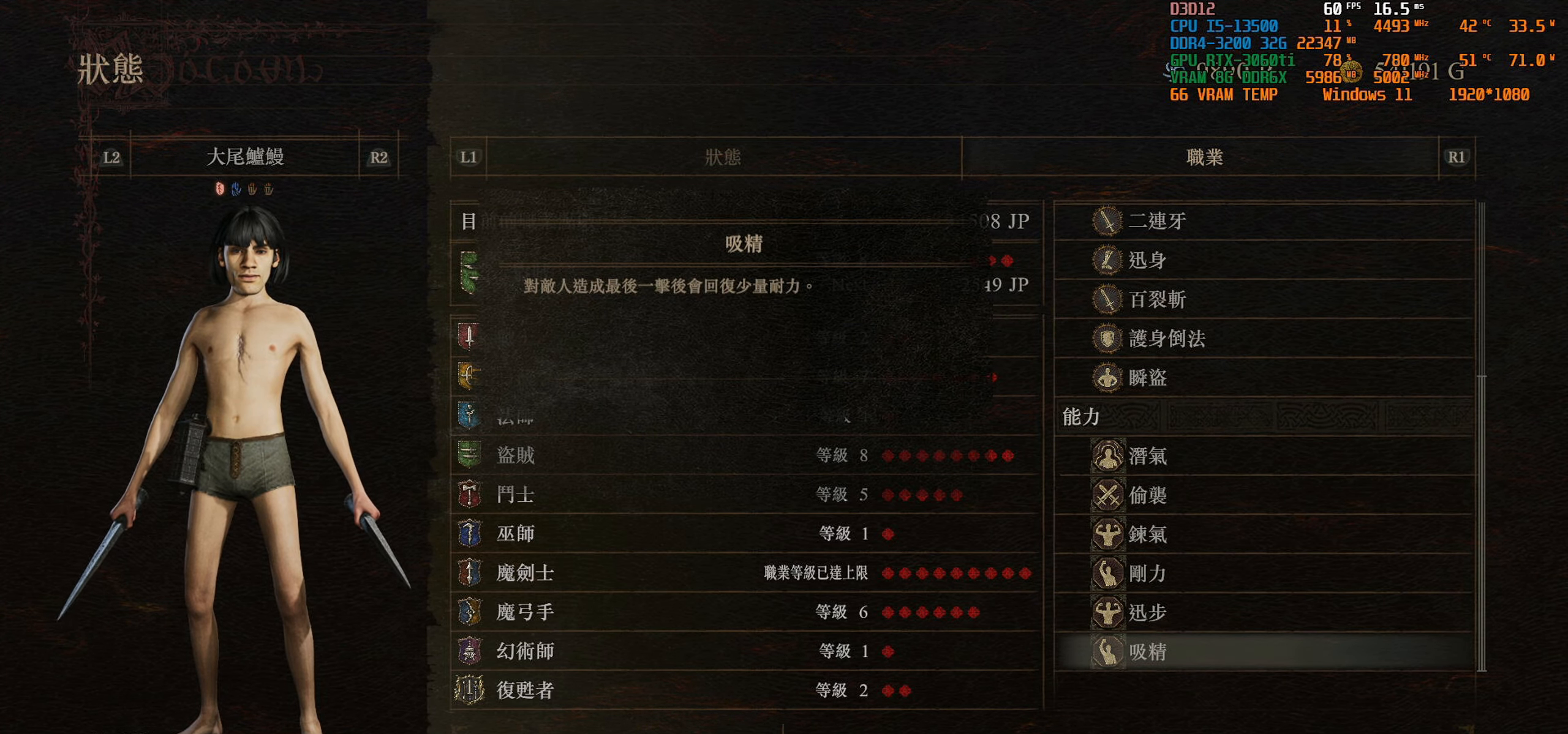
{"buttons": [], "left_stick": "center", "right_stick": "center", "events": []}
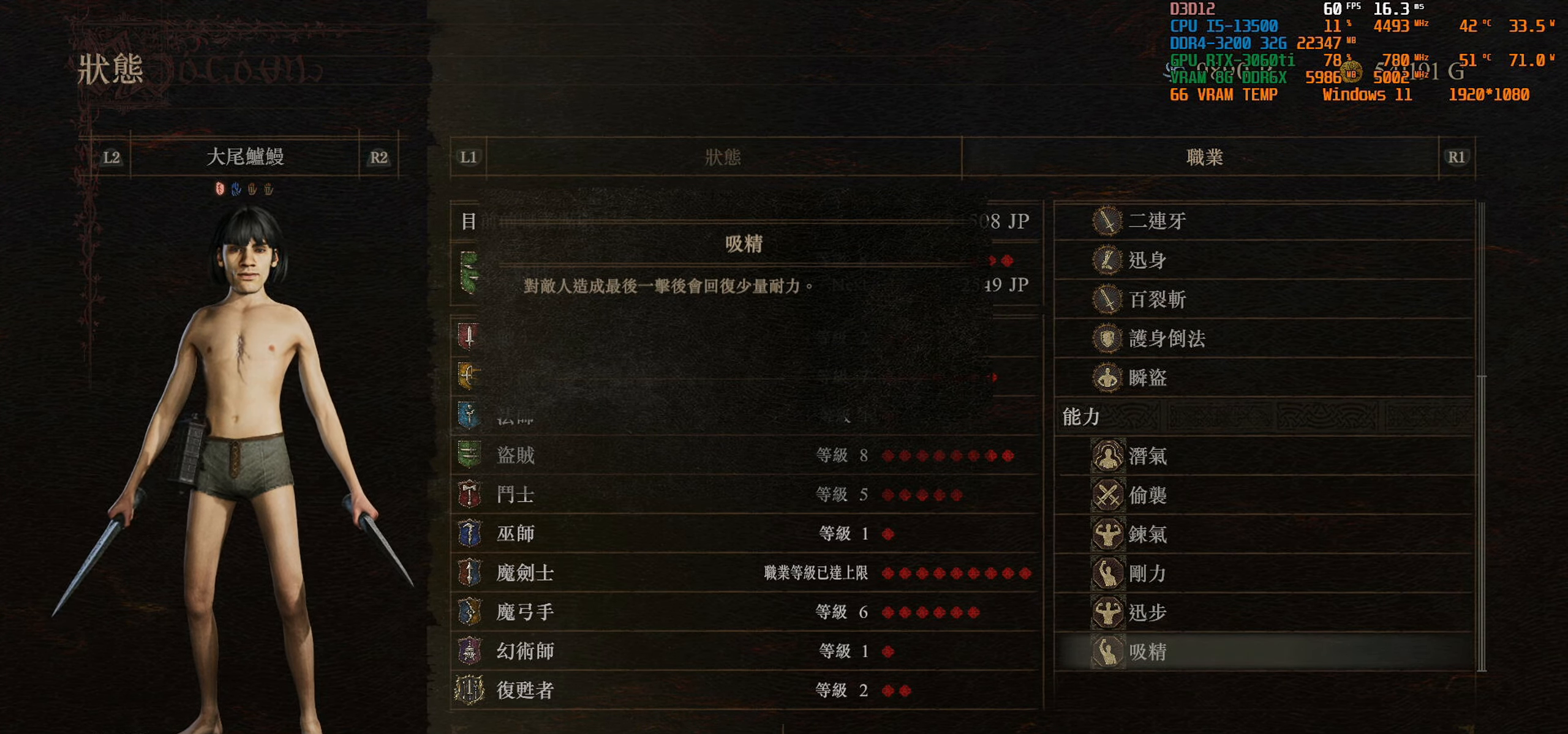
{"buttons": ["DPAD_UP"], "left_stick": "center", "right_stick": "center", "events": [[150, "DPAD_UP", "down"], [216, "DPAD_UP", "up"], [433, "DPAD_UP", "down"]]}
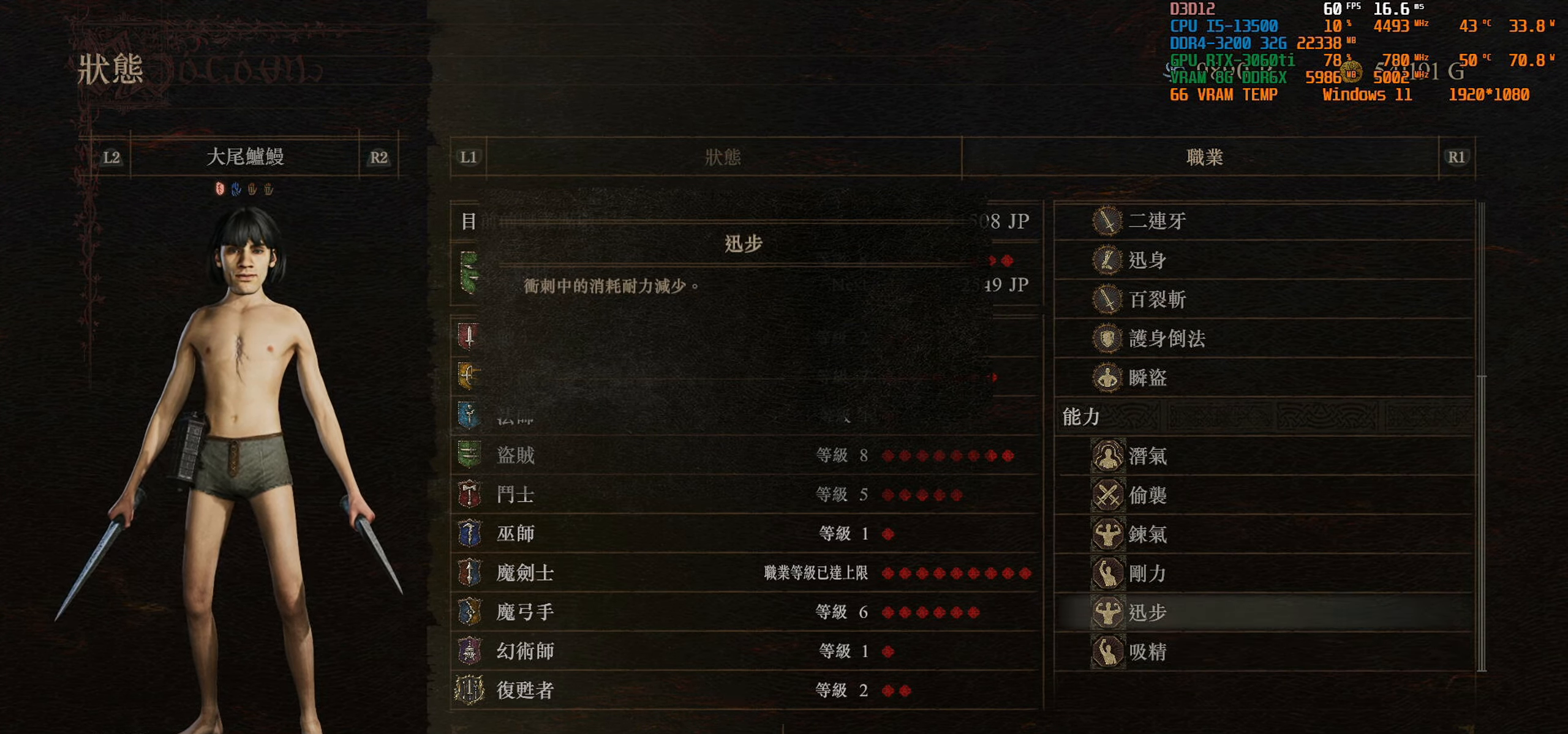
{"buttons": [], "left_stick": "center", "right_stick": "center", "events": [[16, "DPAD_UP", "up"], [133, "DPAD_UP", "down"], [183, "DPAD_UP", "up"], [333, "DPAD_UP", "down"], [400, "DPAD_UP", "up"]]}
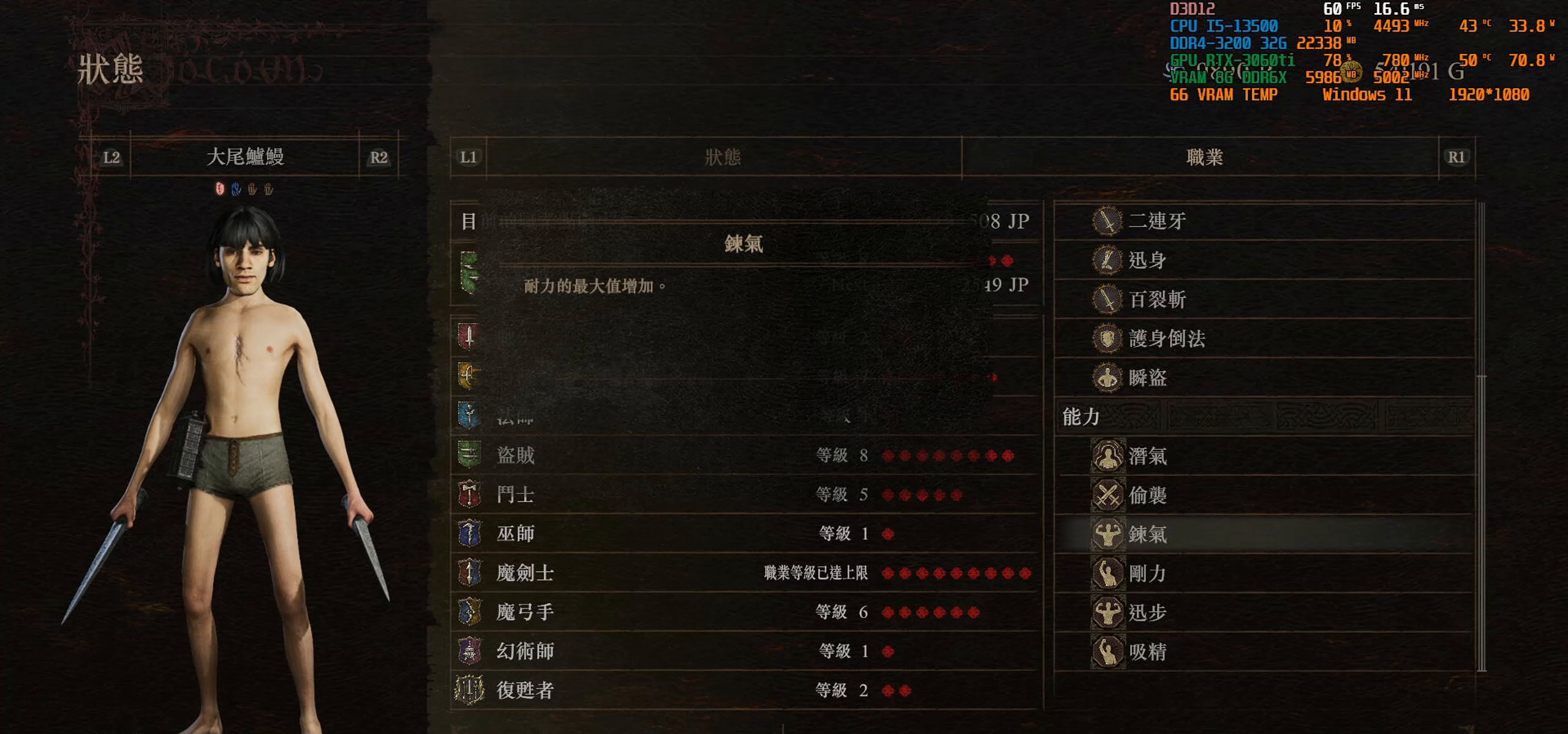
{"buttons": [], "left_stick": "center", "right_stick": "center", "events": [[217, "DPAD_UP", "down"], [317, "DPAD_UP", "up"]]}
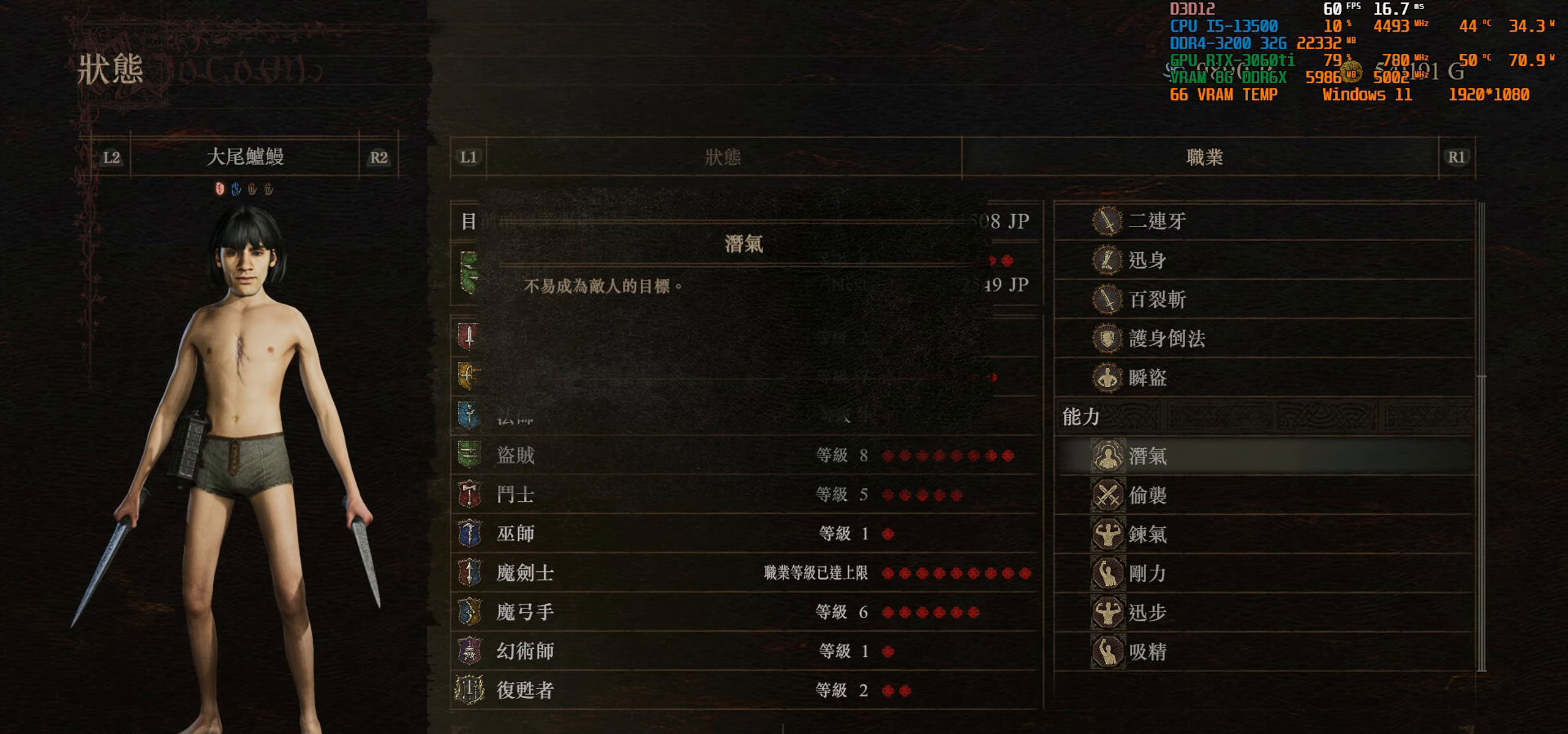
{"buttons": ["R2"], "left_stick": "center", "right_stick": "center", "events": [[467, "R2", "down"]]}
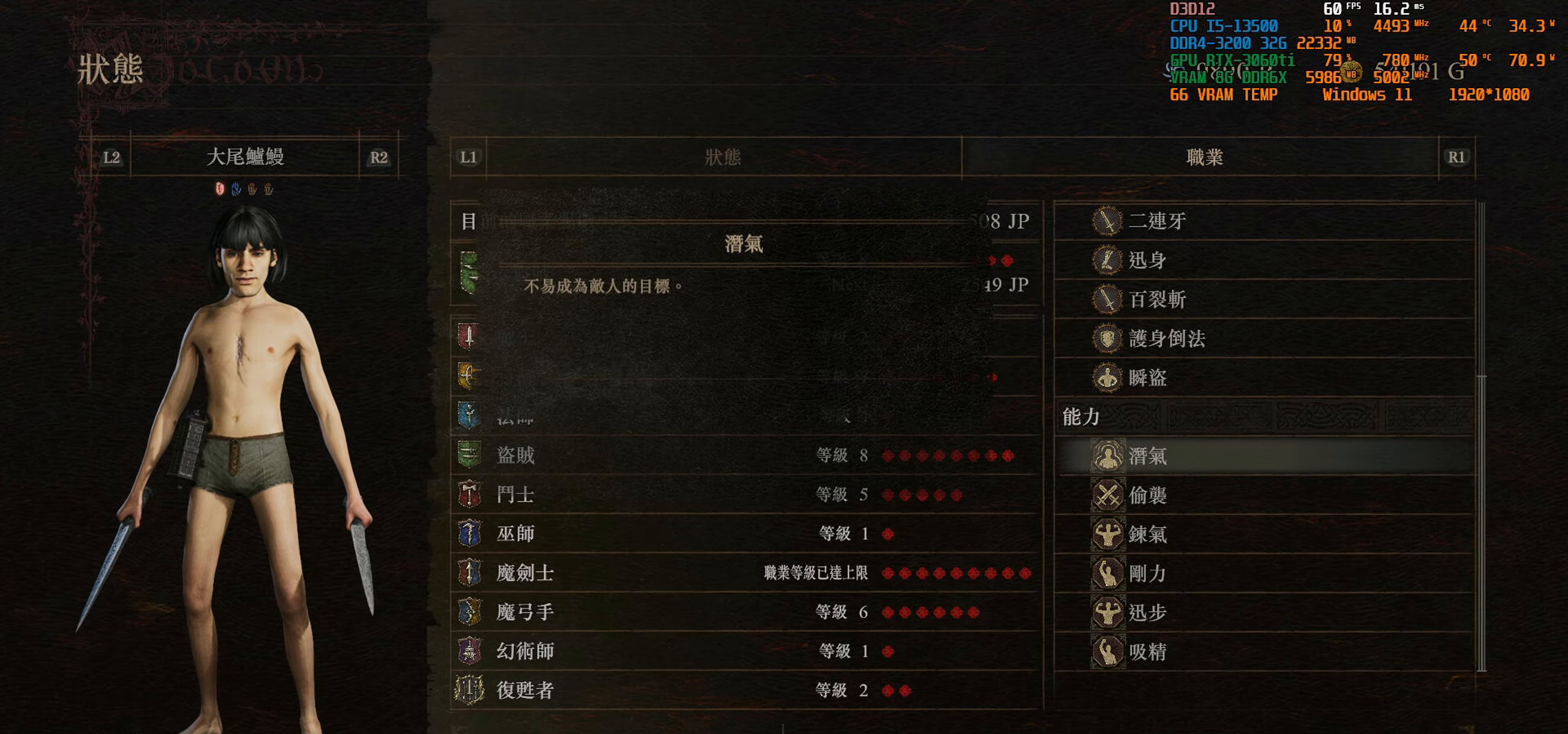
{"buttons": [], "left_stick": "center", "right_stick": "center", "events": [[83, "R2", "up"]]}
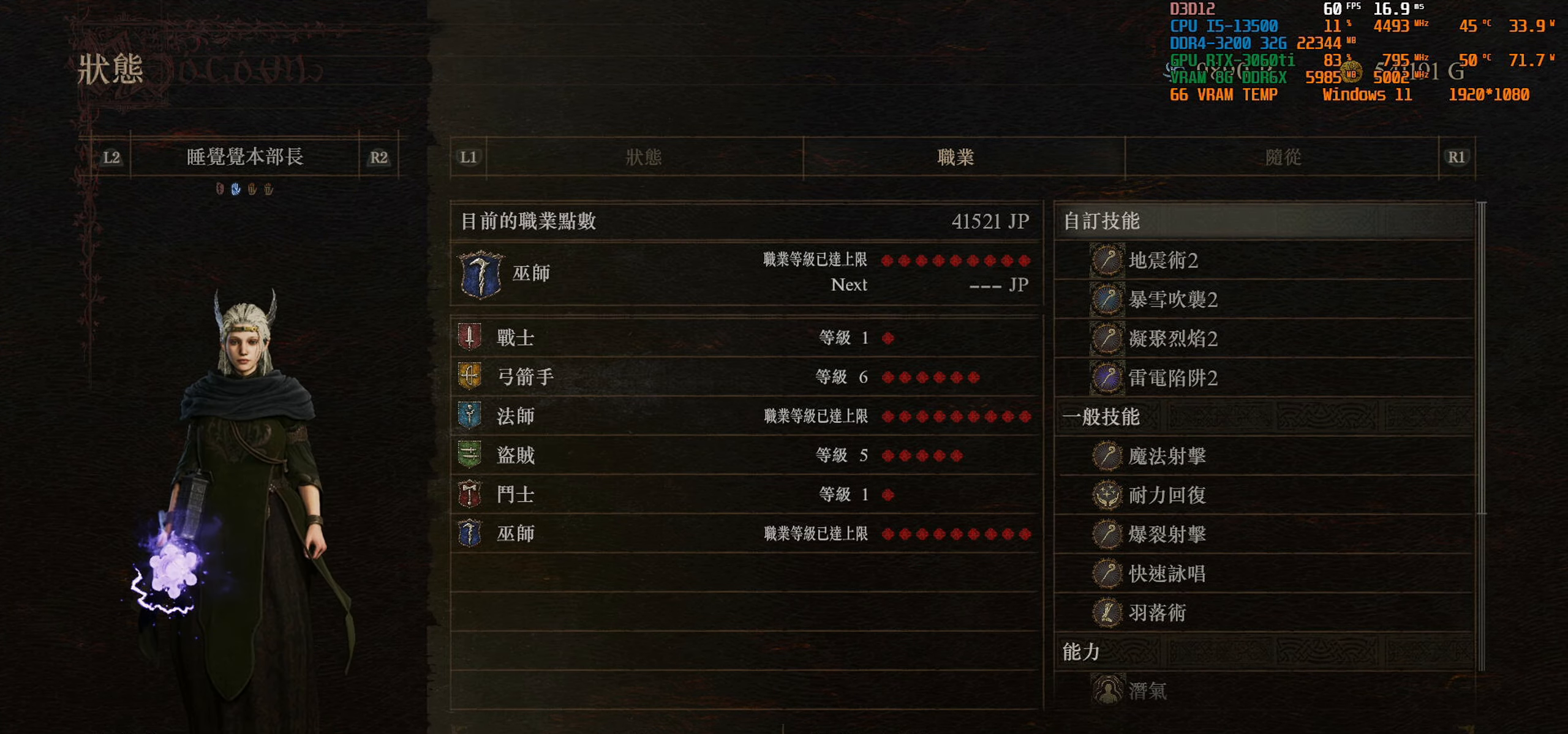
{"buttons": [], "left_stick": "center", "right_stick": "center", "events": []}
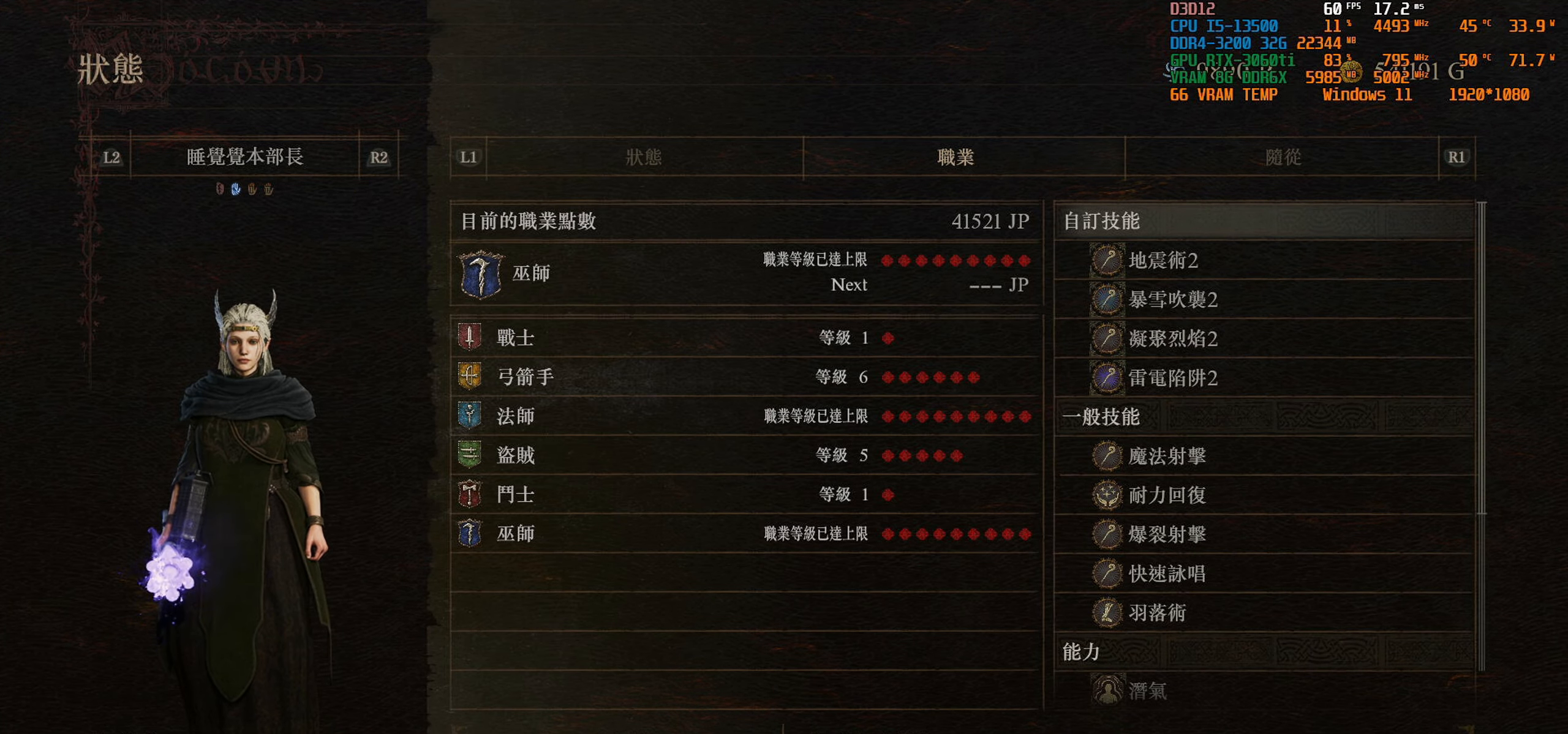
{"buttons": [], "left_stick": "center", "right_stick": "center", "events": []}